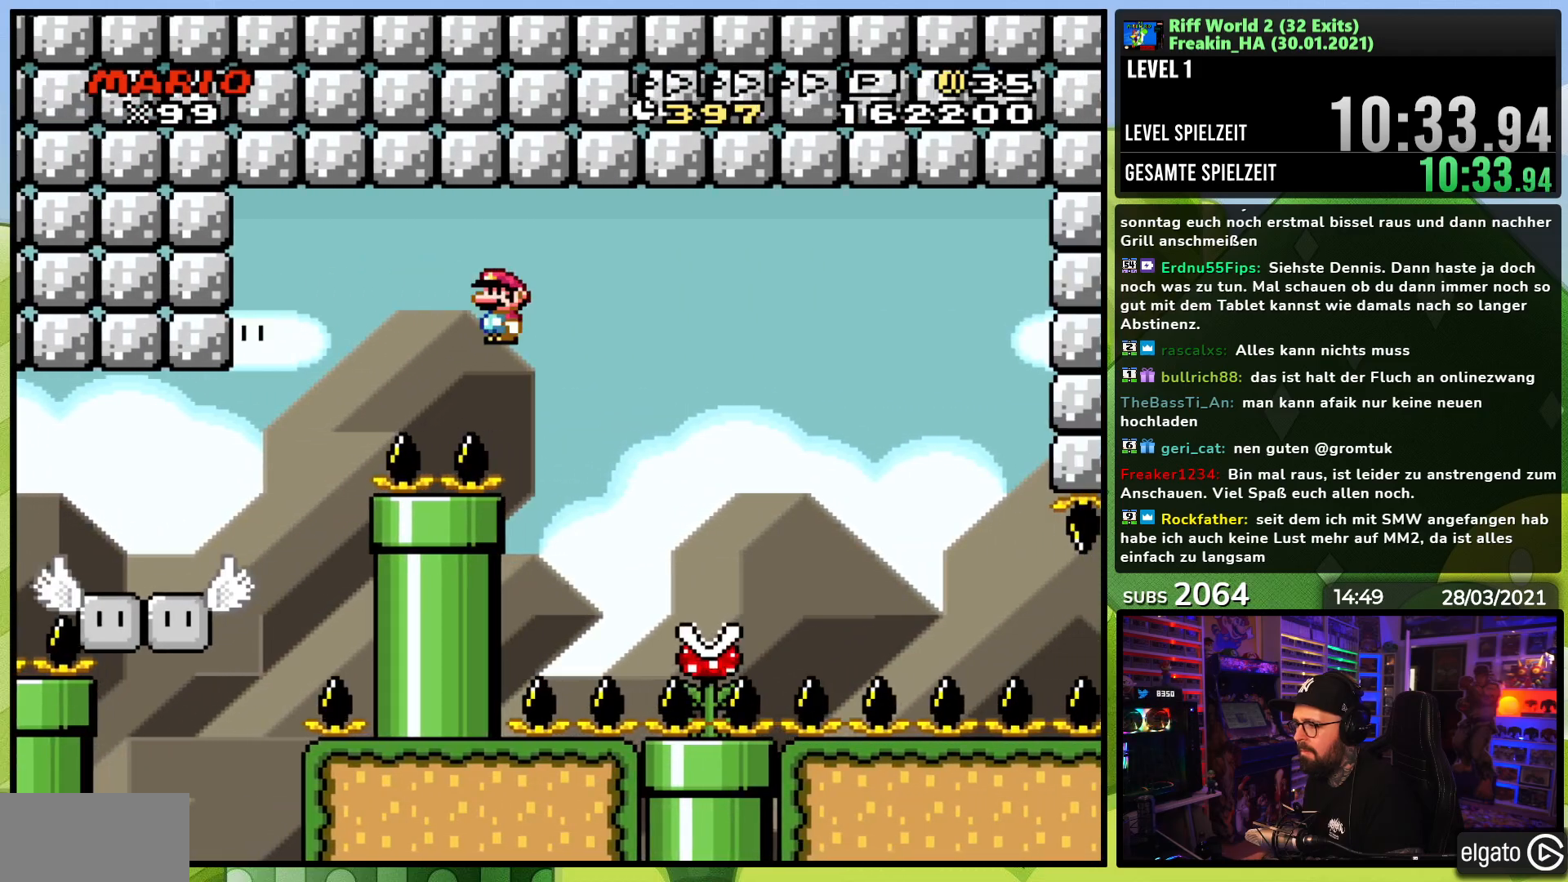
Gameplay with a controller (Nintendo layout); each line is a JSON object with the inputs held at the frame after it (dt_ms = milliseconds from this image to that frame). "events" lists button and stick changes between this image and that frame as [ms after this image, input, new state], when the widget could be followed in between. Not read: L3 R3.
{"dt_ms": 1000, "buttons": ["A", "X", "DPAD_RIGHT"], "events": [[167, "A", "down"], [417, "DPAD_RIGHT", "up"], [433, "DPAD_LEFT", "down"], [483, "A", "up"], [517, "DPAD_LEFT", "up"], [517, "DPAD_RIGHT", "down"], [650, "DPAD_RIGHT", "up"], [800, "DPAD_RIGHT", "down"], [867, "A", "down"]]}
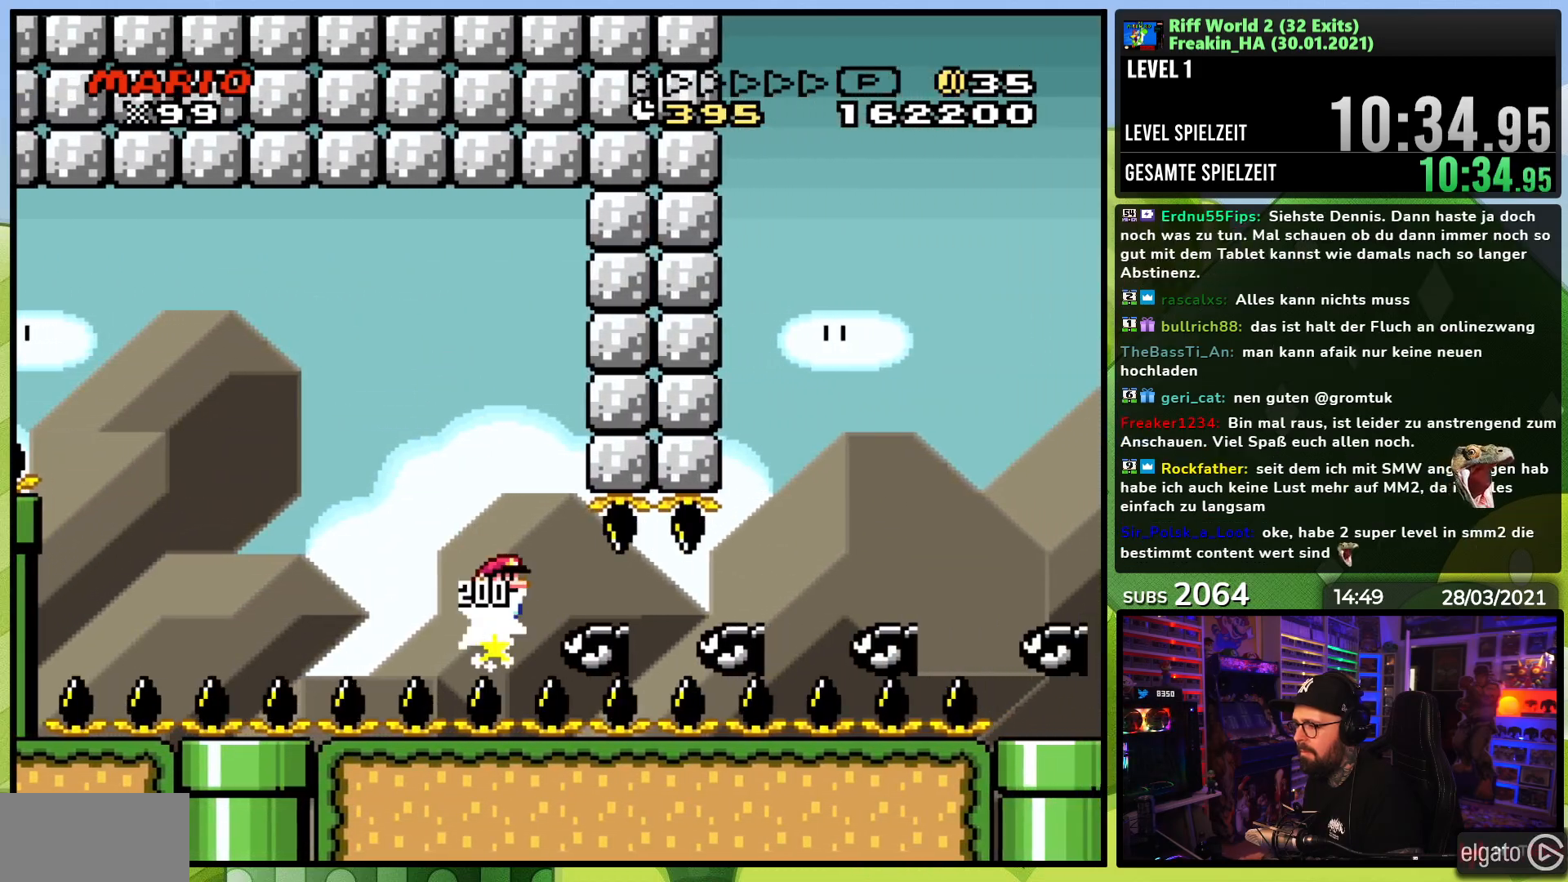
{"dt_ms": 500, "buttons": ["A", "X", "DPAD_RIGHT"], "events": []}
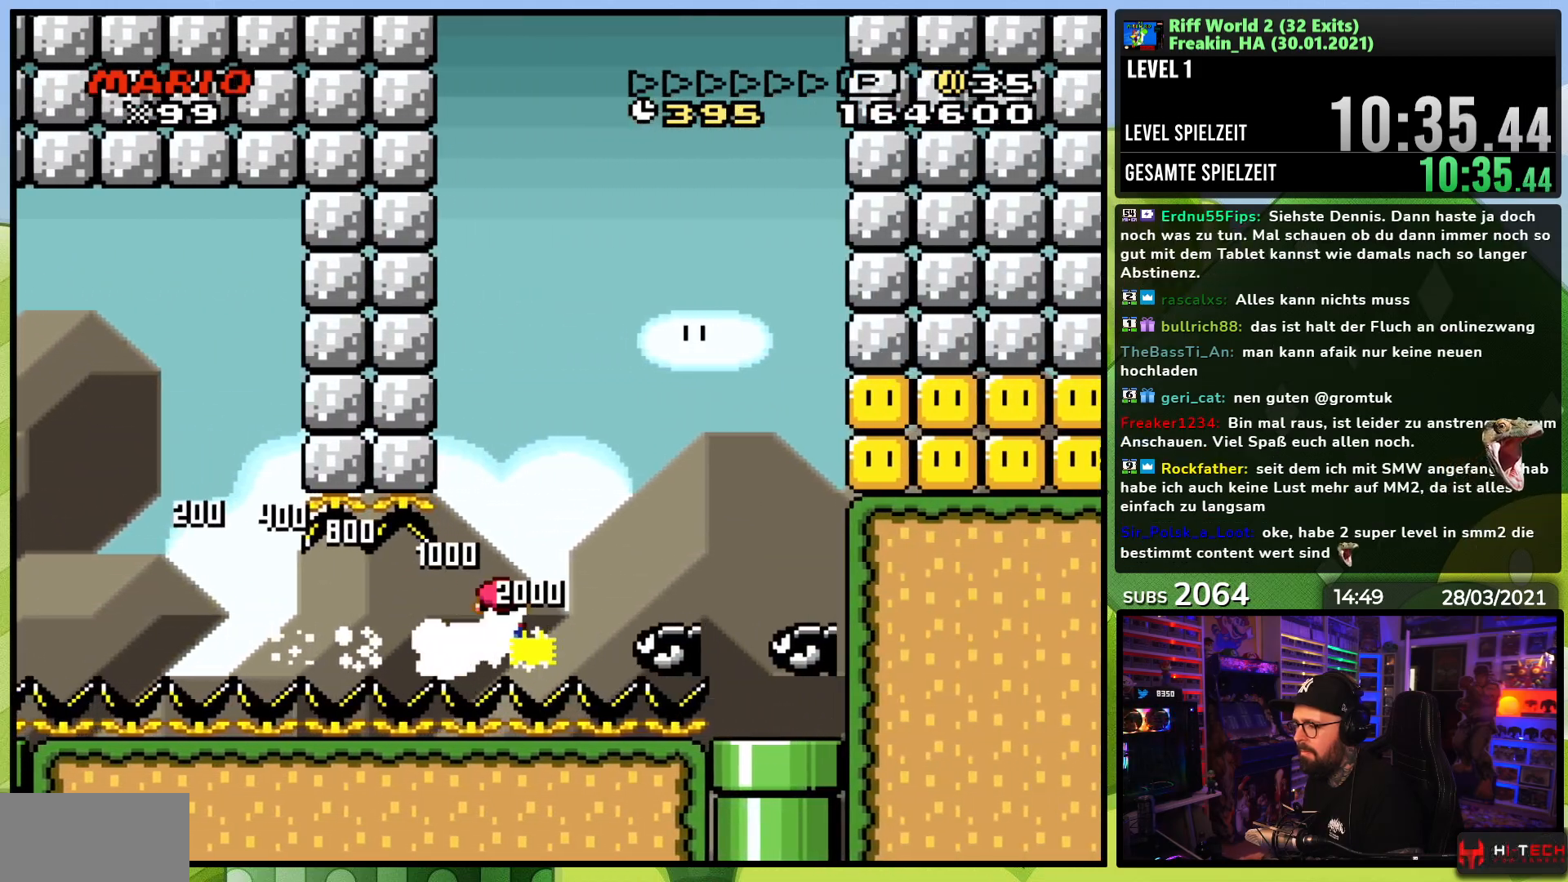
{"dt_ms": 500, "buttons": ["A", "X", "DPAD_RIGHT"], "events": [[433, "X", "up"], [450, "X", "down"]]}
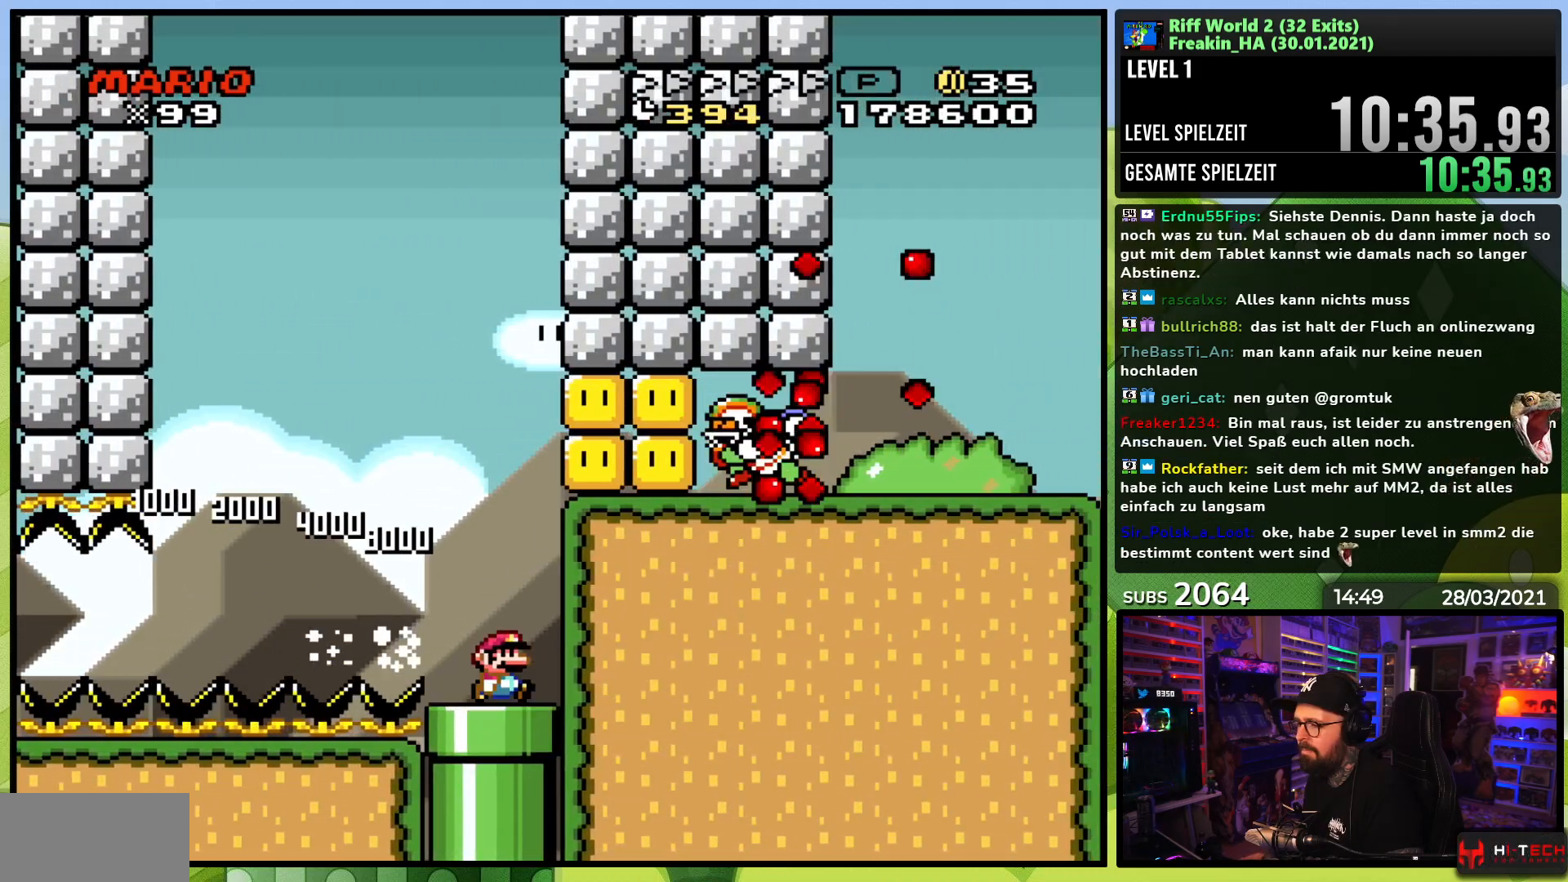
{"dt_ms": 500, "buttons": ["B", "Y", "DPAD_RIGHT"], "events": [[100, "A", "up"], [100, "DPAD_LEFT", "down"], [100, "DPAD_RIGHT", "up"], [133, "X", "up"], [150, "Y", "down"], [200, "DPAD_UP", "down"], [283, "DPAD_UP", "up"], [433, "B", "down"], [467, "DPAD_LEFT", "up"], [483, "DPAD_RIGHT", "down"]]}
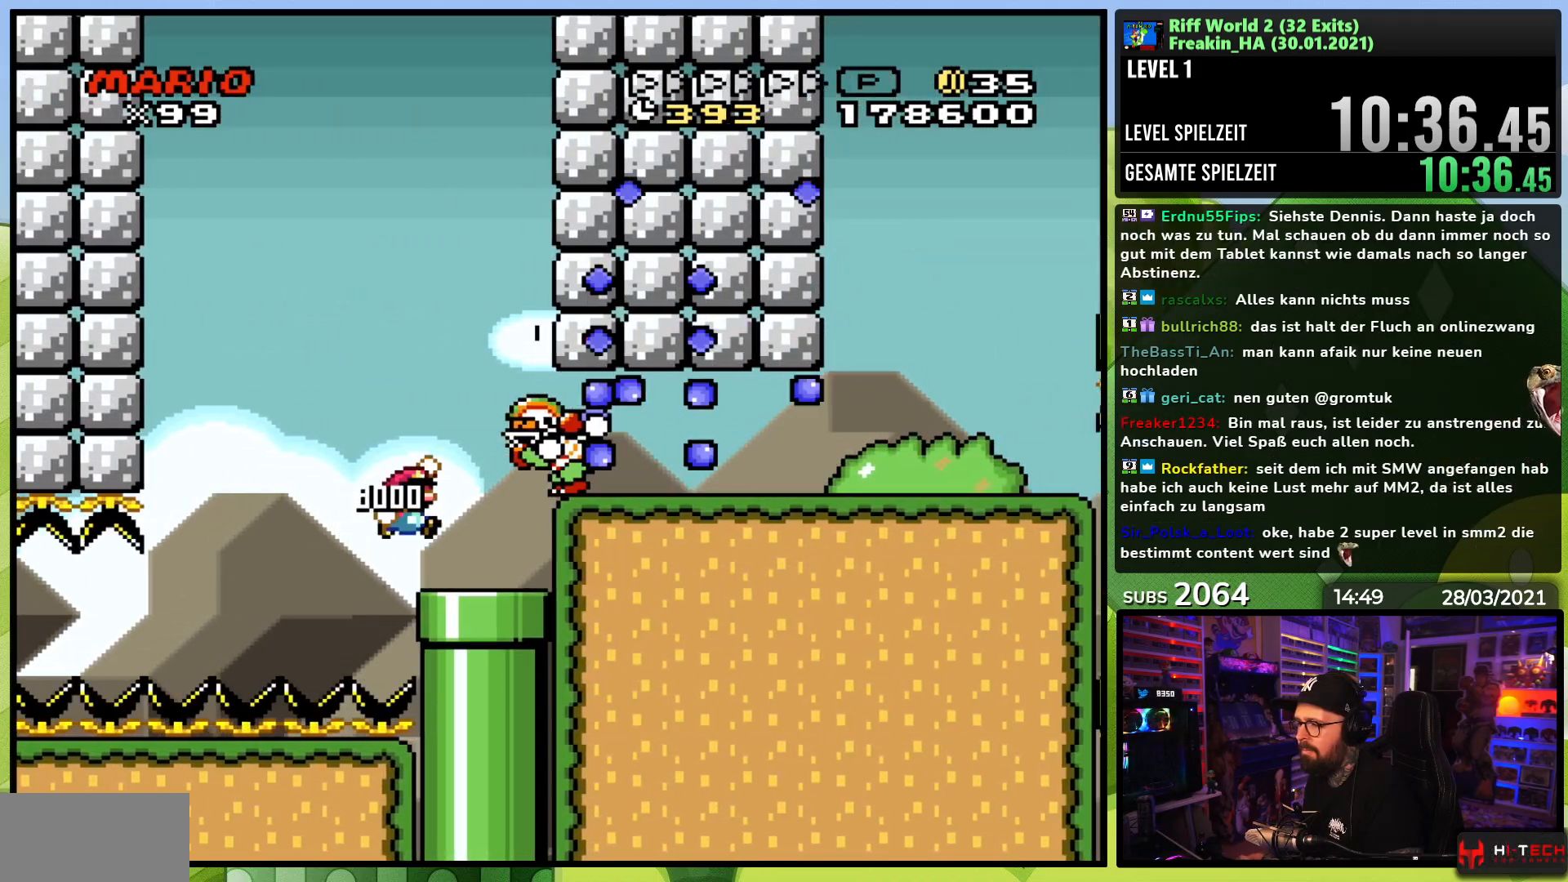
{"dt_ms": 500, "buttons": ["Y", "DPAD_RIGHT"], "events": [[183, "B", "up"], [300, "B", "down"], [383, "B", "up"]]}
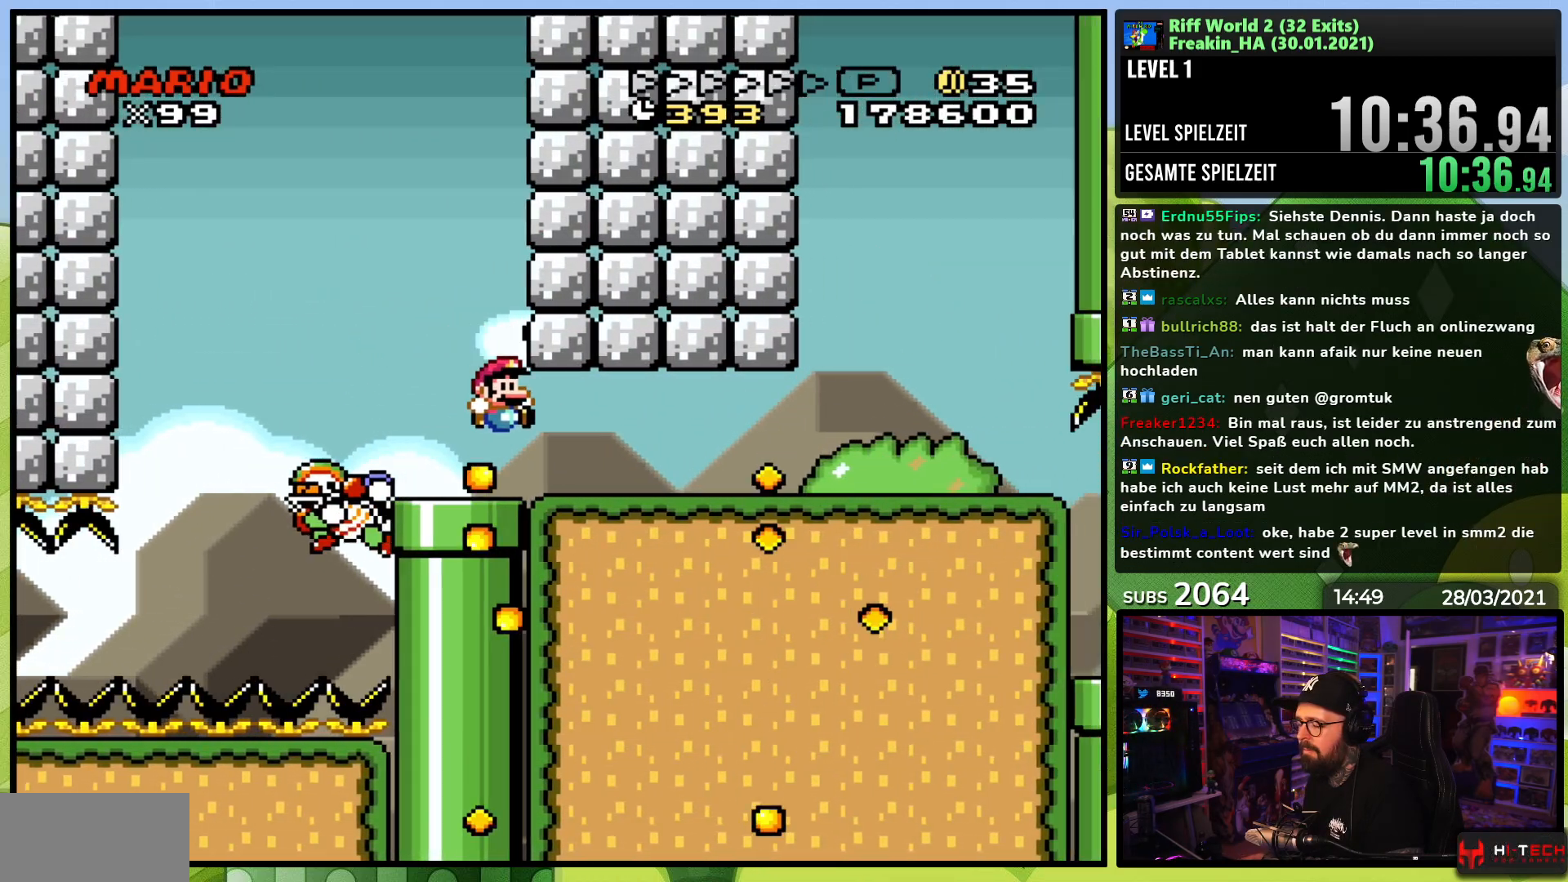
{"dt_ms": 500, "buttons": ["Y", "DPAD_RIGHT"], "events": []}
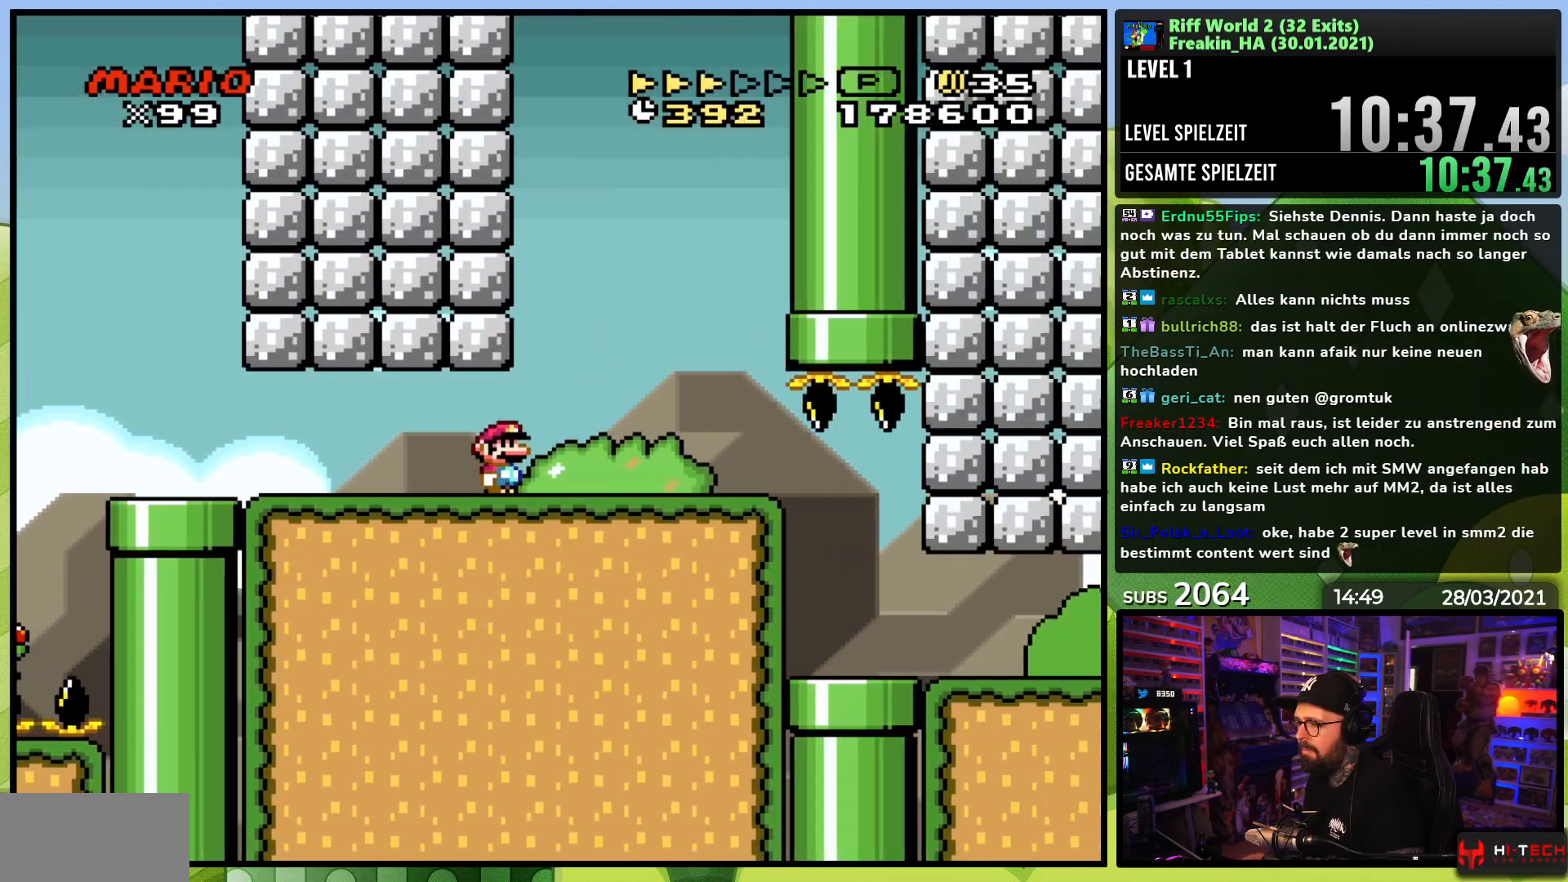
{"dt_ms": 500, "buttons": ["Y", "DPAD_RIGHT"], "events": []}
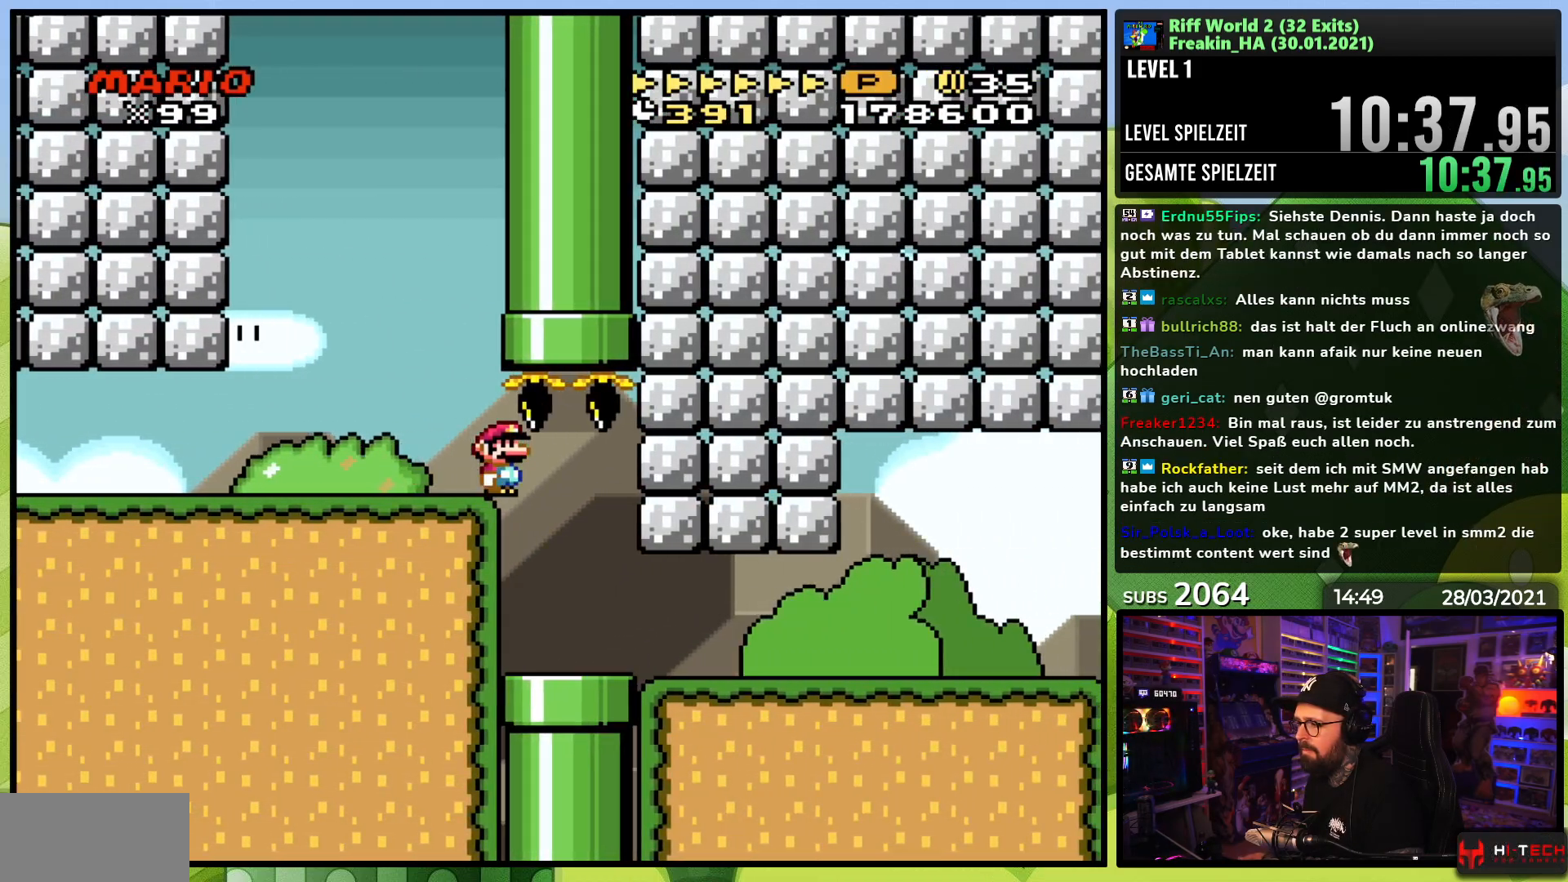
{"dt_ms": 500, "buttons": ["Y", "DPAD_RIGHT"], "events": [[17, "DPAD_RIGHT", "up"], [17, "DPAD_UP", "down"], [33, "DPAD_LEFT", "down"], [83, "DPAD_LEFT", "up"], [100, "DPAD_RIGHT", "down"], [100, "DPAD_UP", "up"]]}
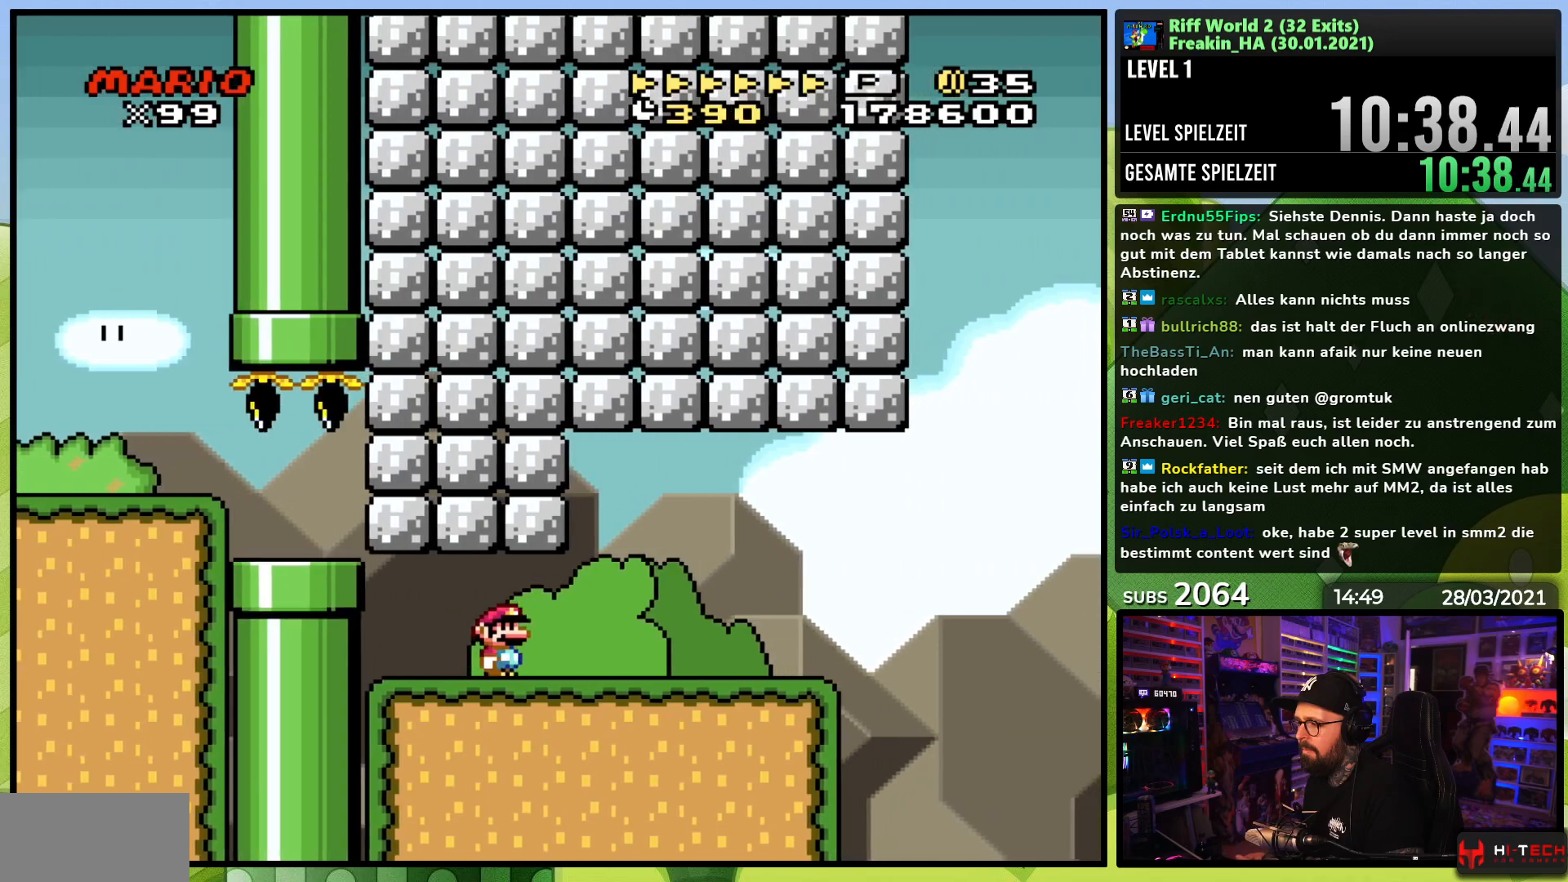
{"dt_ms": 500, "buttons": ["X"], "events": [[283, "DPAD_RIGHT", "up"], [300, "DPAD_LEFT", "down"], [417, "Y", "up"], [450, "X", "down"], [500, "DPAD_LEFT", "up"]]}
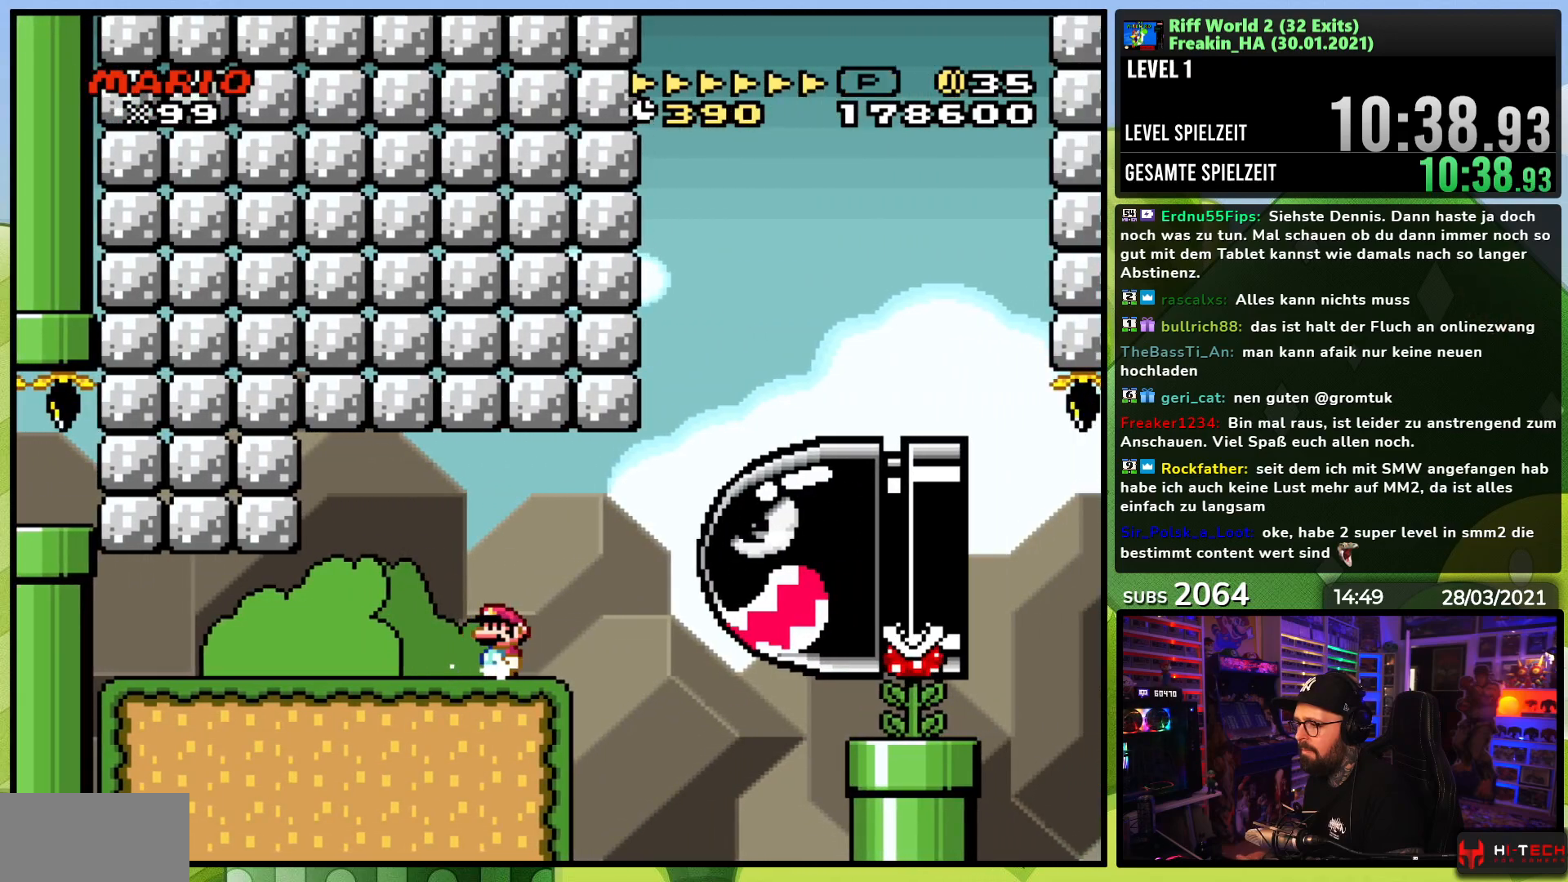
{"dt_ms": 500, "buttons": ["A", "X", "DPAD_RIGHT"], "events": [[17, "X", "up"], [100, "Y", "down"], [133, "Y", "up"], [150, "DPAD_LEFT", "down"], [233, "X", "down"], [267, "A", "down"], [300, "DPAD_UP", "down"], [350, "DPAD_LEFT", "up"], [350, "DPAD_RIGHT", "down"], [350, "DPAD_UP", "up"]]}
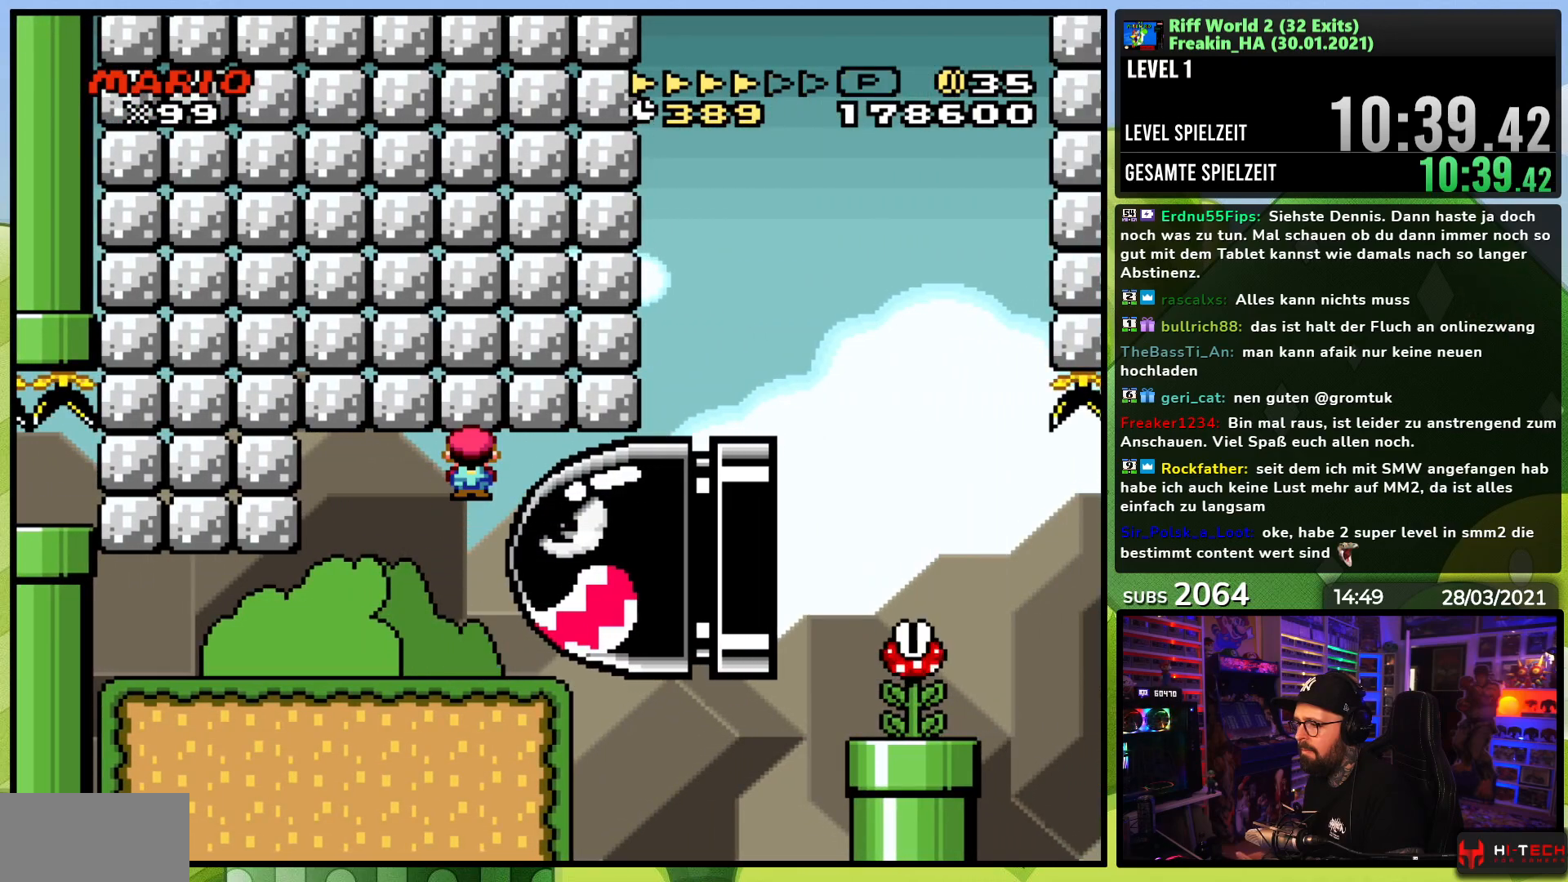
{"dt_ms": 500, "buttons": ["X", "DPAD_RIGHT"], "events": [[117, "DPAD_LEFT", "down"], [117, "DPAD_RIGHT", "up"], [250, "DPAD_LEFT", "up"], [350, "A", "up"], [433, "DPAD_RIGHT", "down"]]}
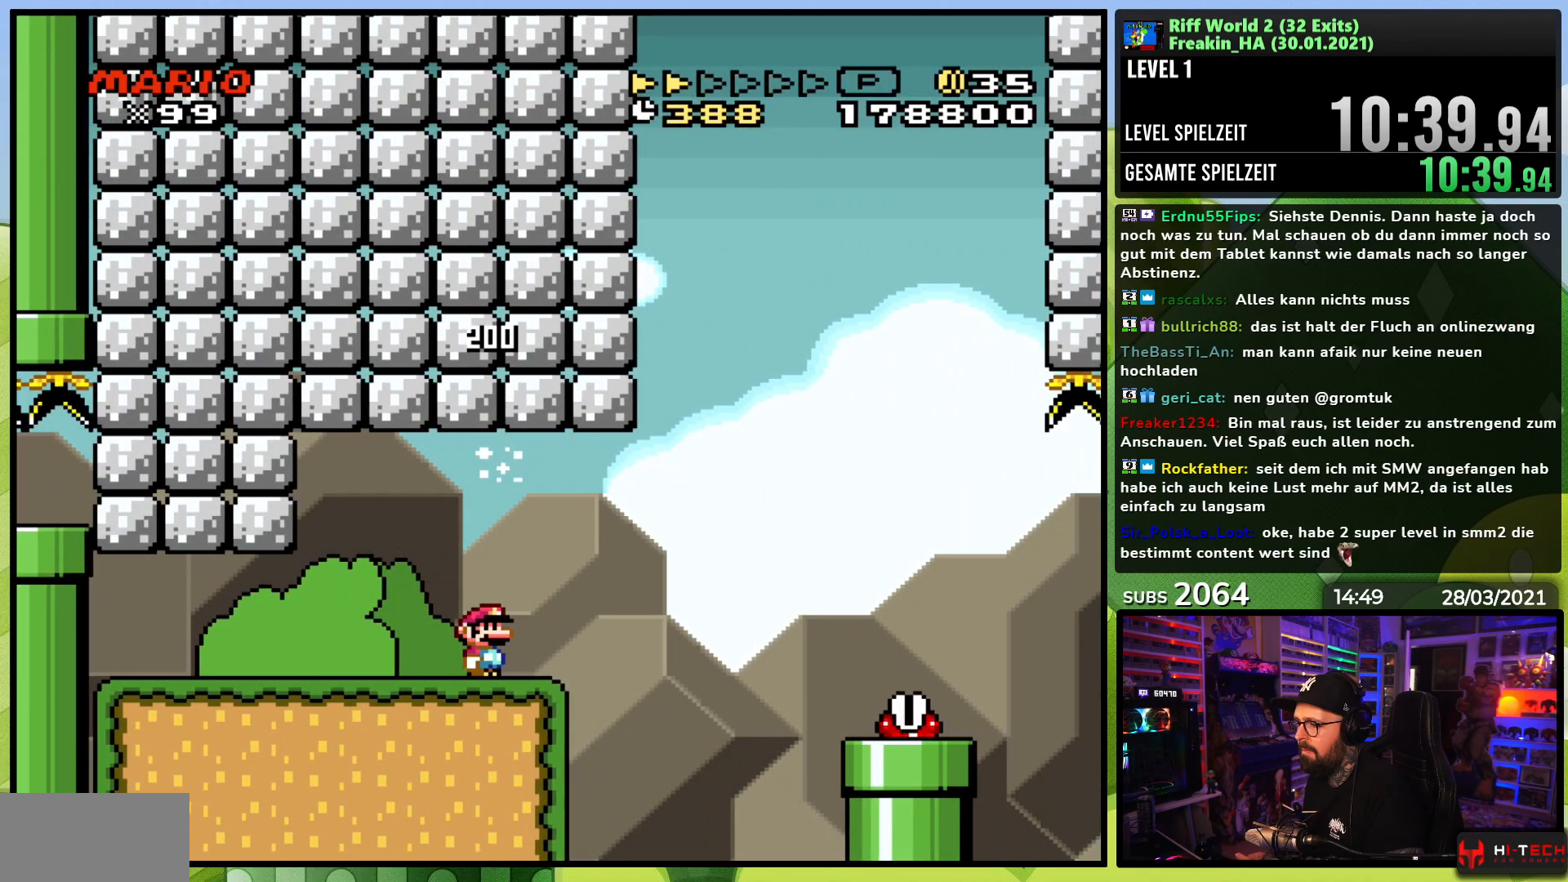
{"dt_ms": 500, "buttons": ["A", "X", "DPAD_RIGHT"], "events": [[267, "A", "down"], [367, "A", "up"], [450, "A", "down"]]}
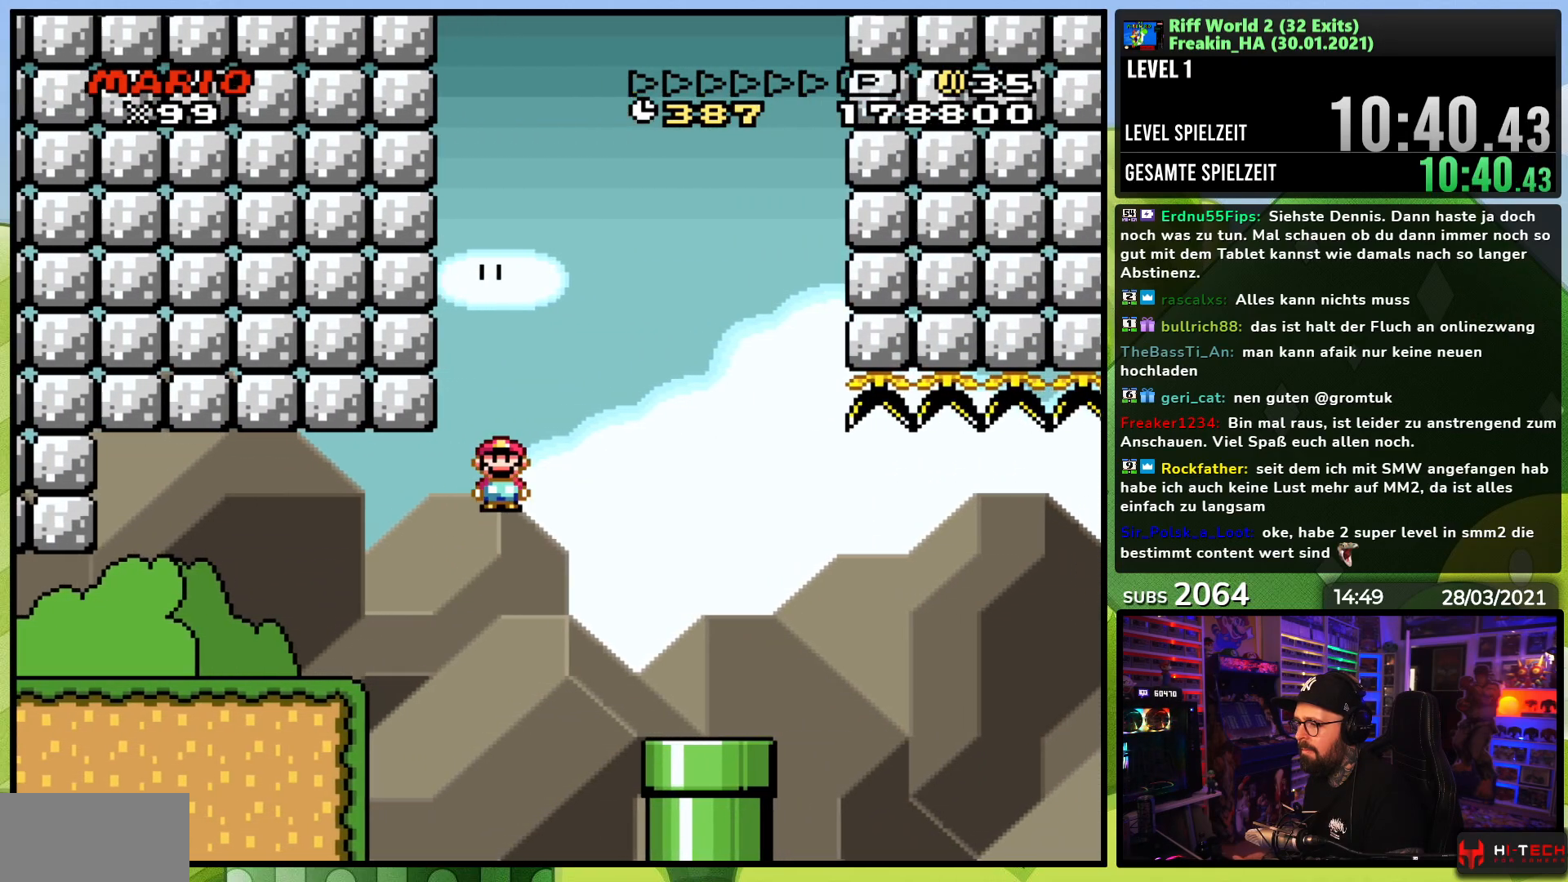
{"dt_ms": 500, "buttons": ["X"], "events": [[50, "A", "up"], [117, "A", "down"], [383, "DPAD_RIGHT", "up"], [400, "DPAD_LEFT", "down"], [417, "A", "up"], [500, "DPAD_LEFT", "up"]]}
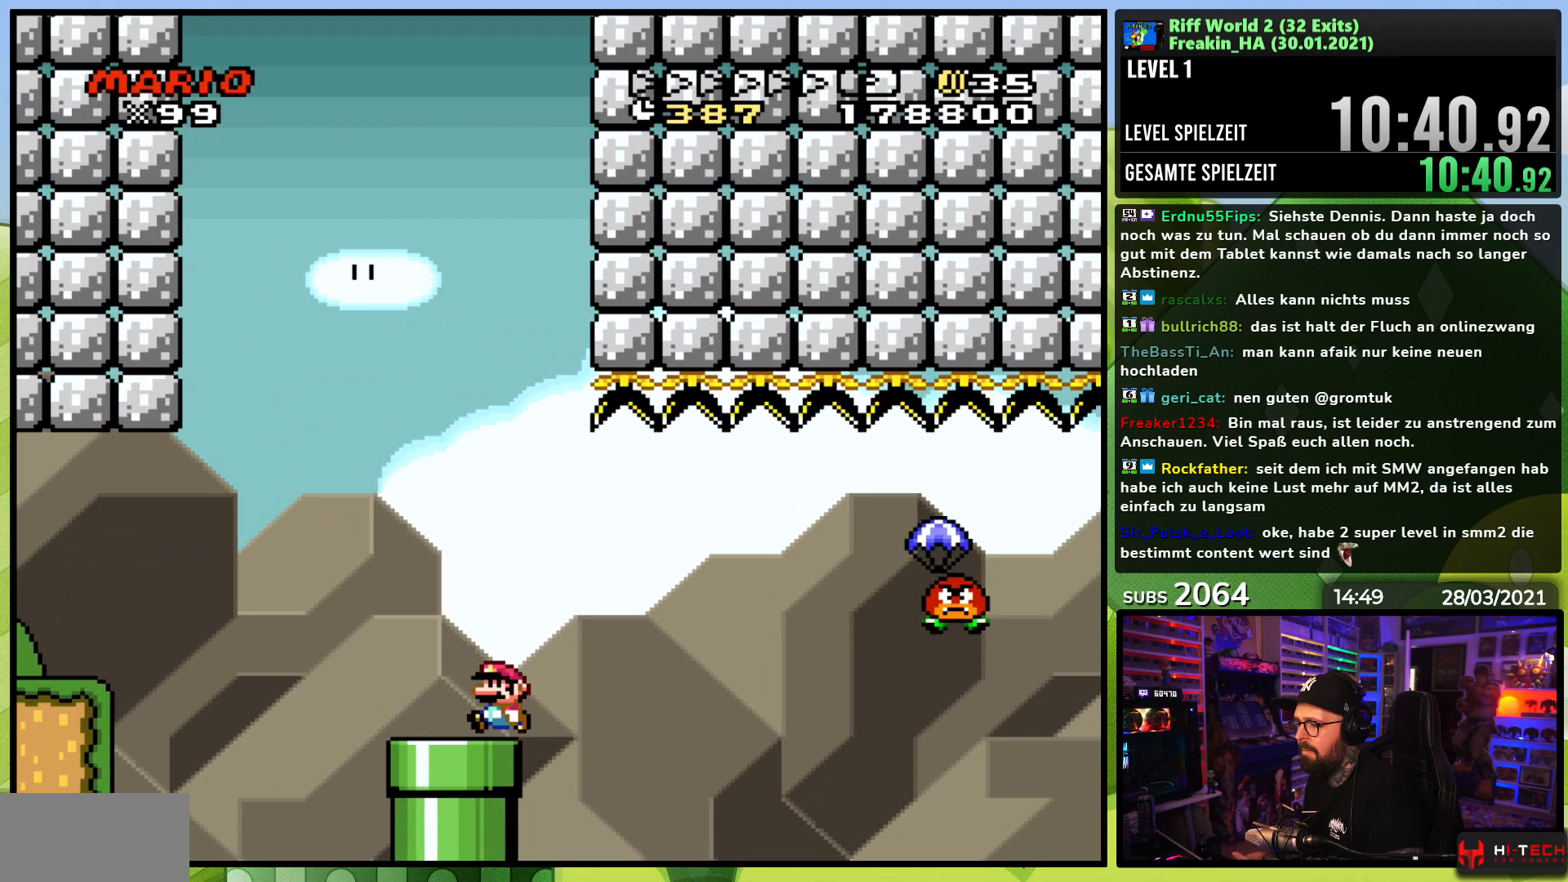
{"dt_ms": 500, "buttons": [], "events": [[67, "Y", "down"], [117, "X", "up"], [167, "DPAD_RIGHT", "down"], [217, "DPAD_RIGHT", "up"], [483, "Y", "up"]]}
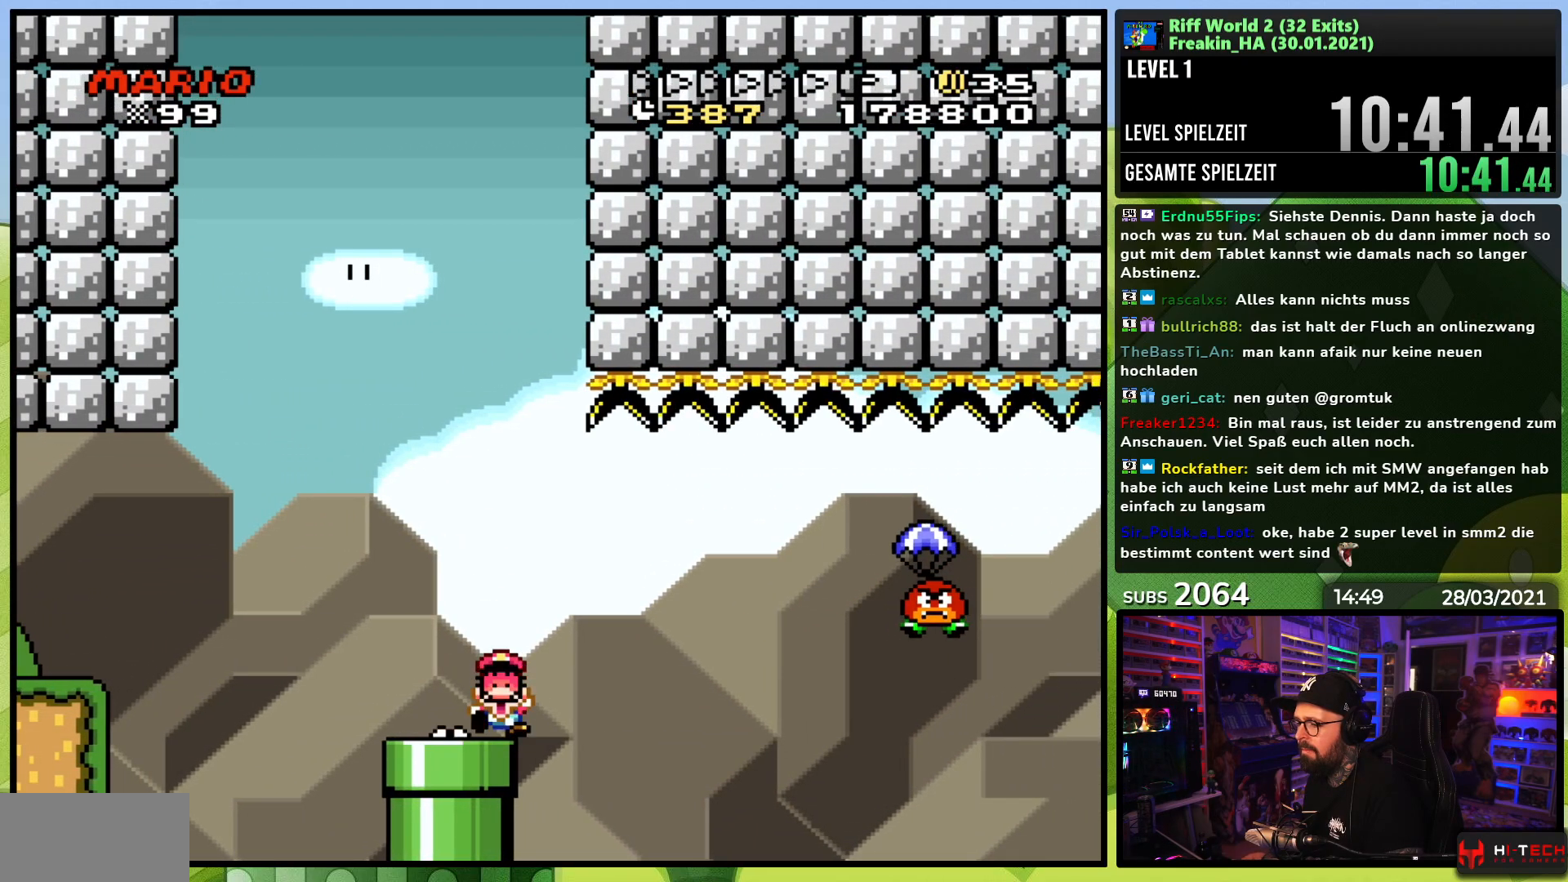
{"dt_ms": 500, "buttons": [], "events": [[267, "A", "down"], [383, "A", "up"]]}
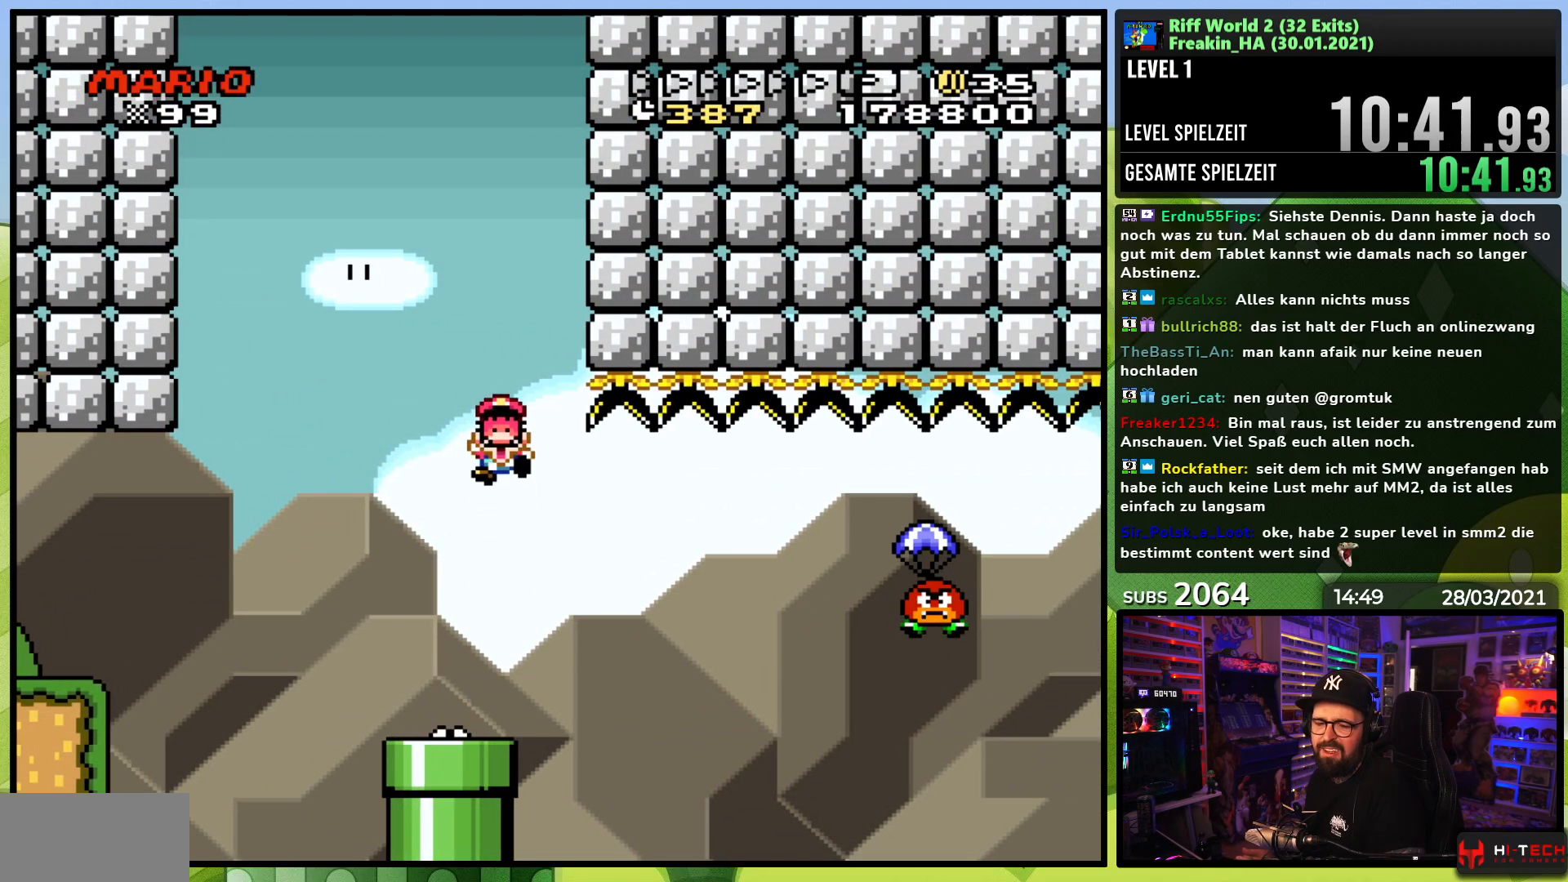
{"dt_ms": 500, "buttons": [], "events": []}
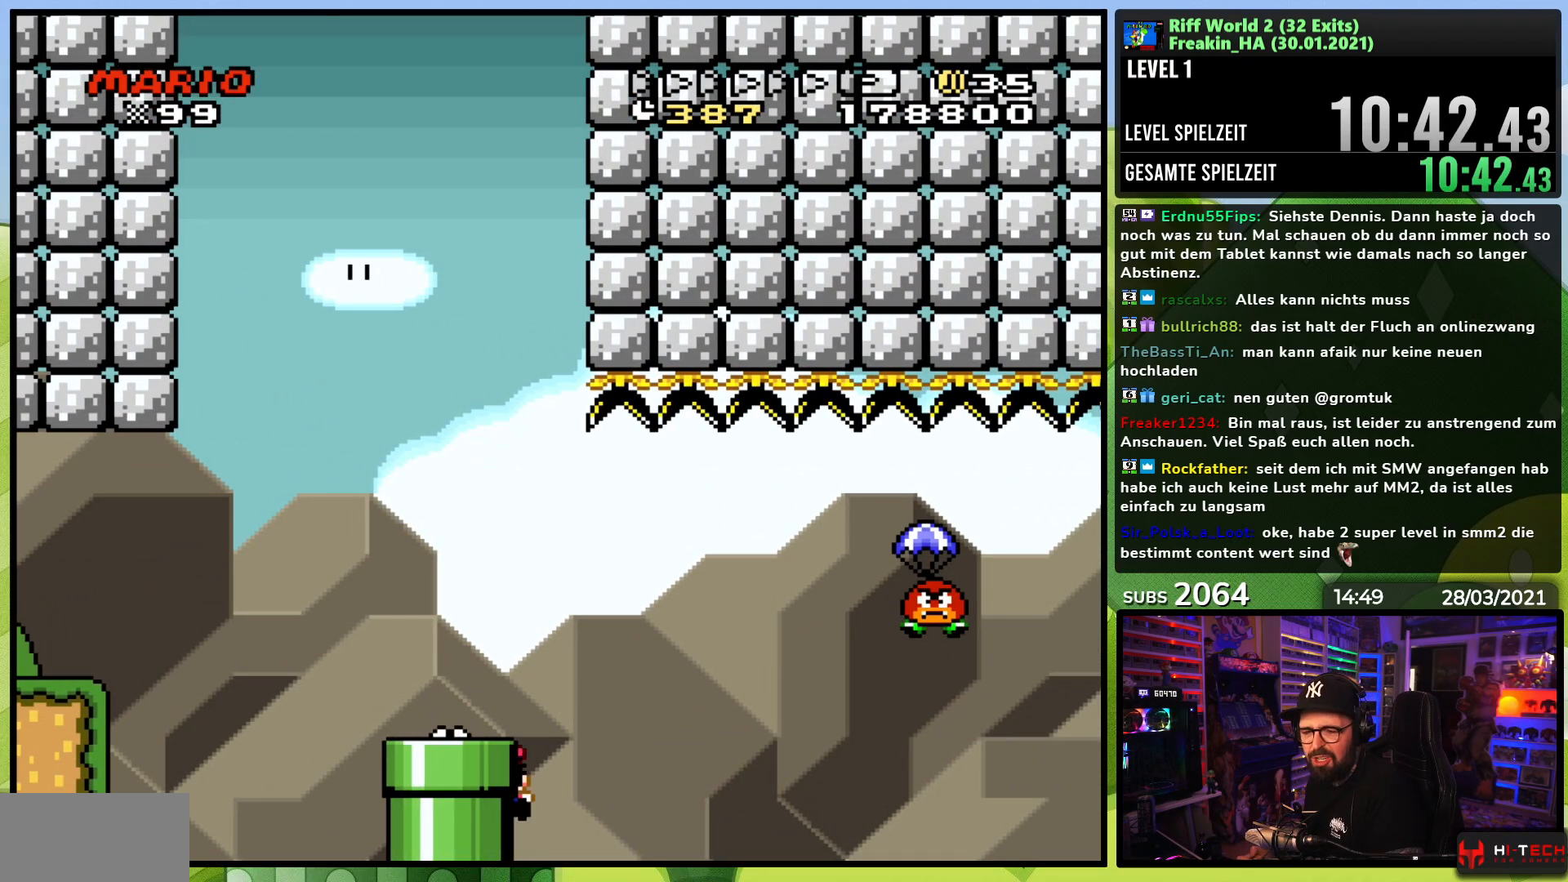
{"dt_ms": 500, "buttons": [], "events": [[183, "A", "down"], [267, "A", "up"], [350, "A", "down"], [450, "A", "up"]]}
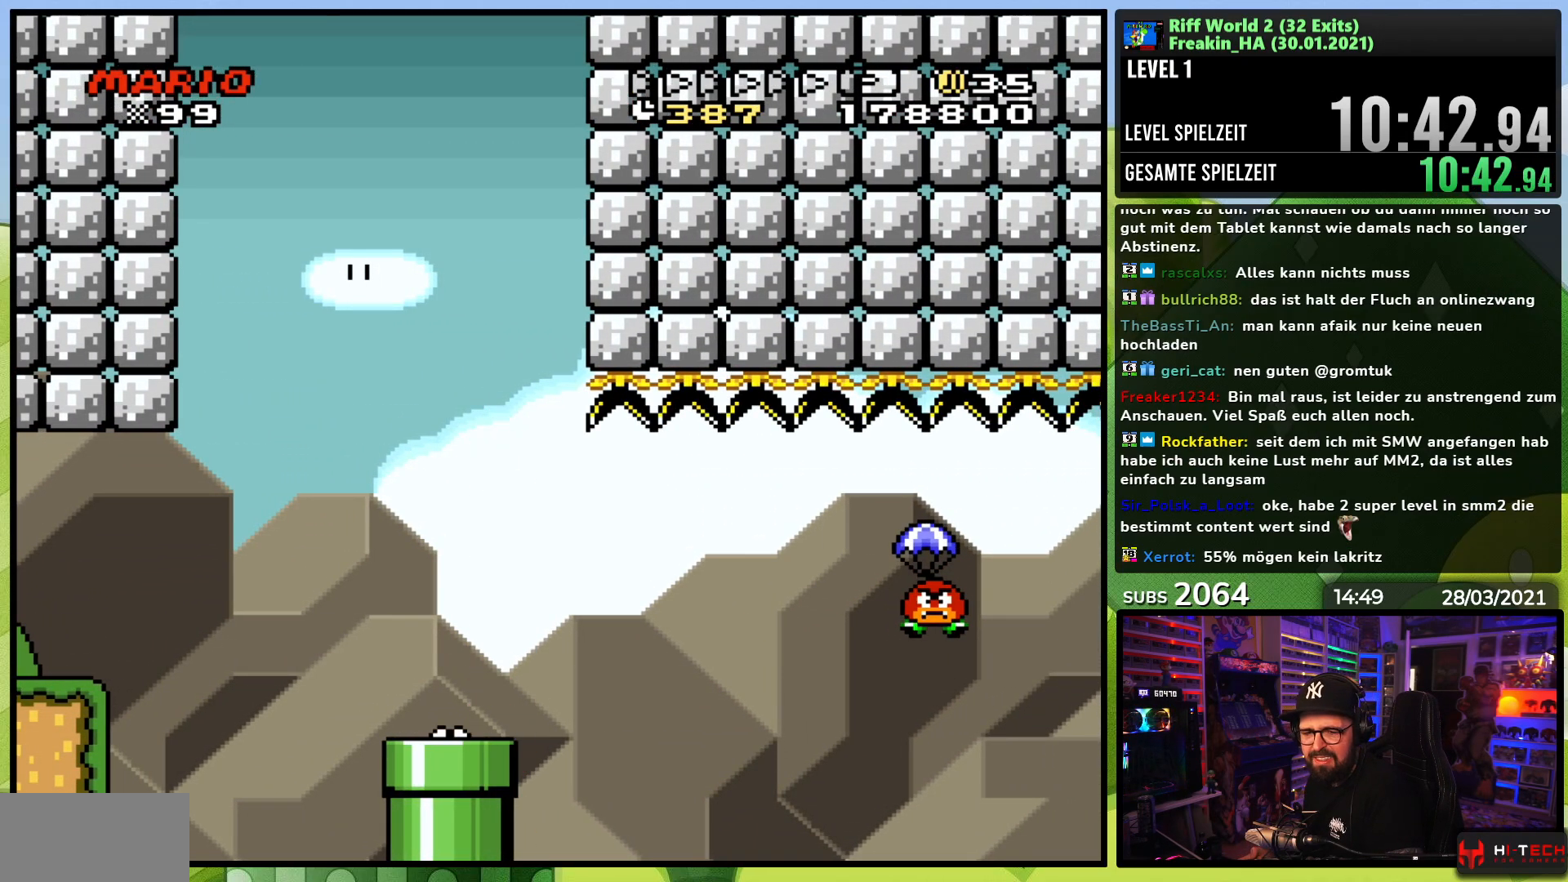
{"dt_ms": 500, "buttons": ["A"], "events": [[50, "A", "down"], [133, "A", "up"], [250, "A", "down"], [333, "A", "up"], [417, "A", "down"]]}
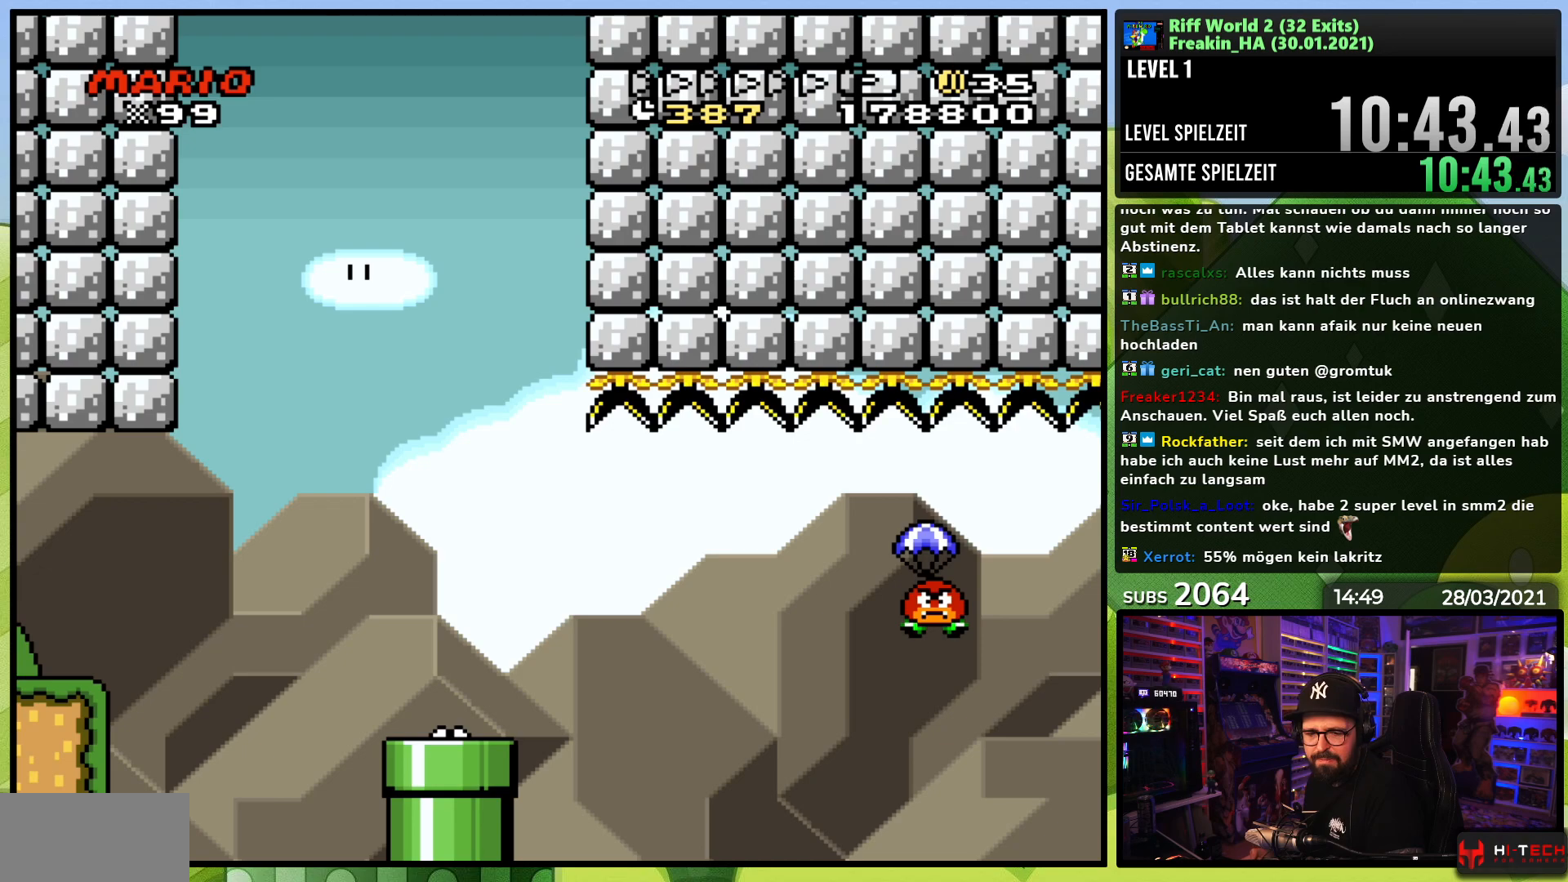
{"dt_ms": 500, "buttons": ["A"], "events": [[17, "A", "up"], [100, "A", "down"], [200, "A", "up"], [300, "A", "down"], [400, "A", "up"], [483, "A", "down"]]}
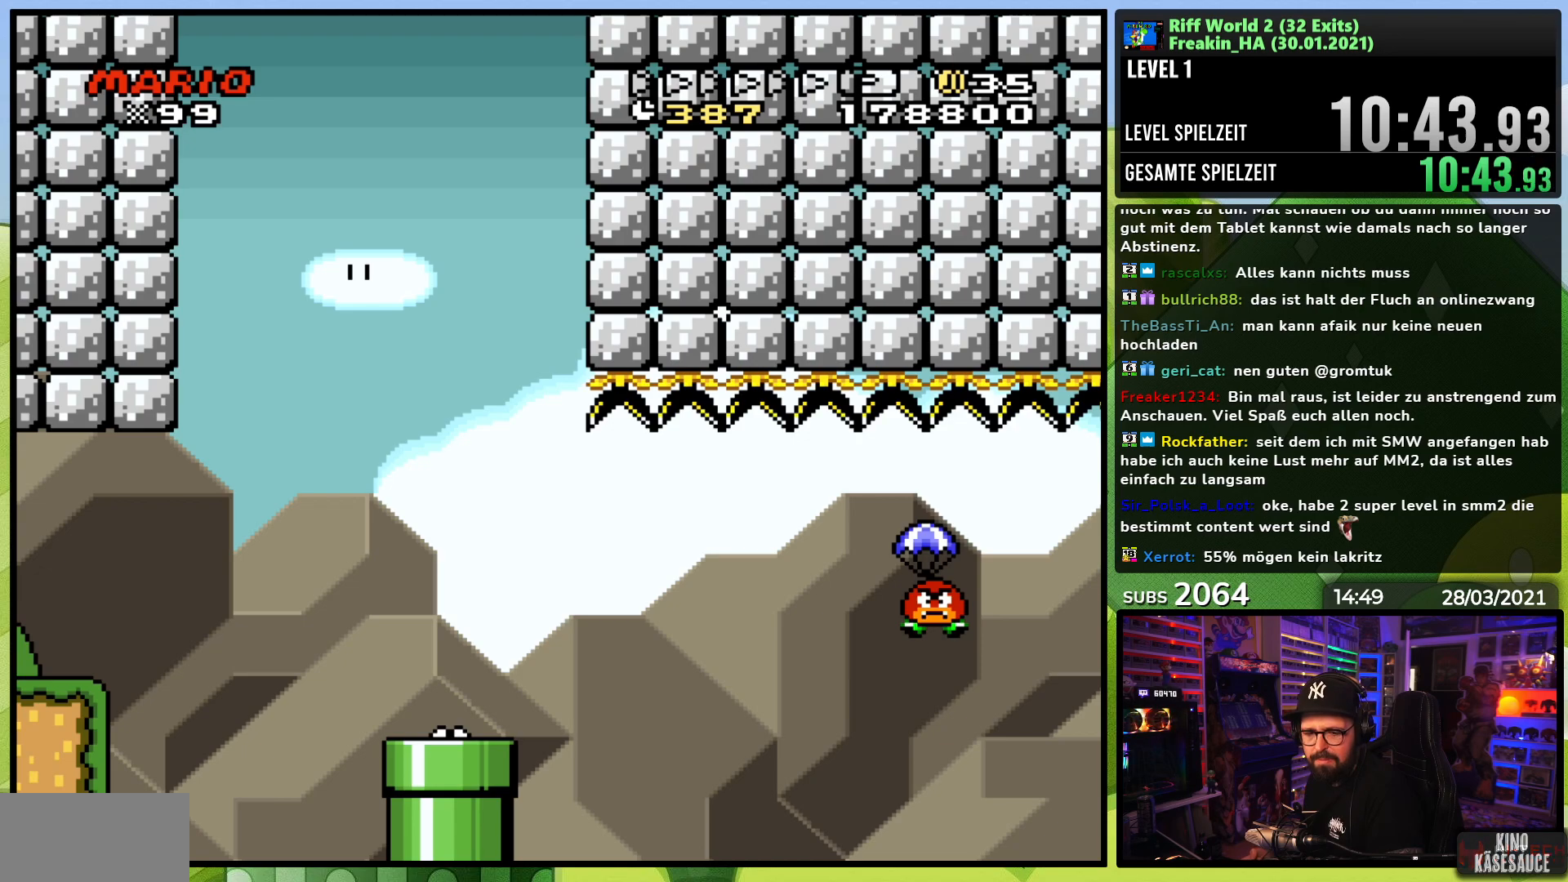
{"dt_ms": 500, "buttons": [], "events": [[83, "A", "up"], [183, "A", "down"], [283, "A", "up"], [367, "A", "down"], [483, "A", "up"]]}
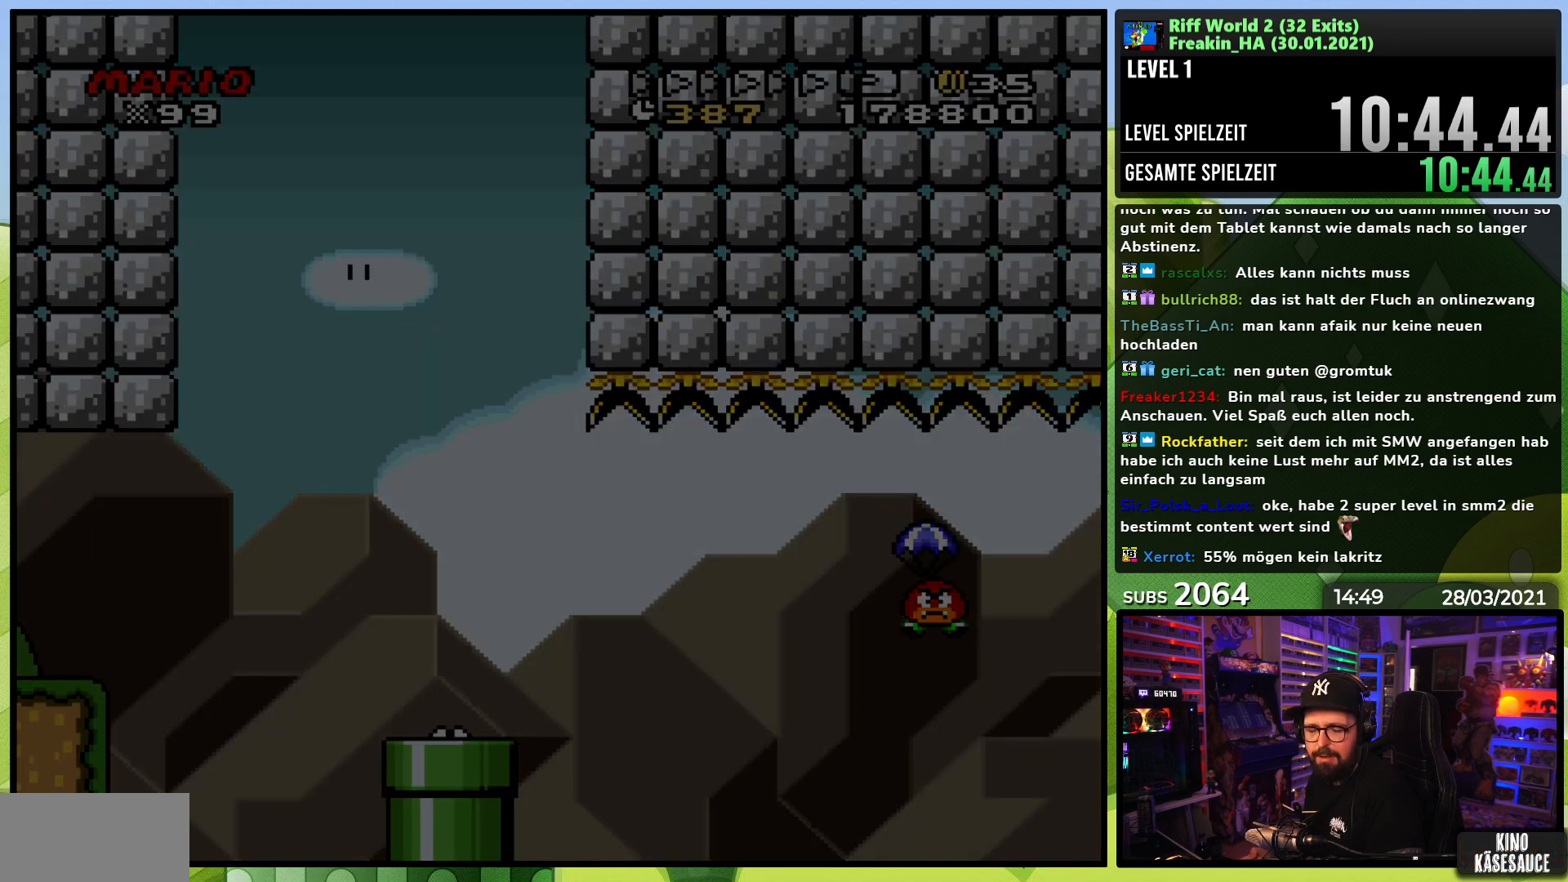
{"dt_ms": 500, "buttons": ["A"], "events": [[67, "A", "down"], [183, "A", "up"], [333, "A", "down"], [350, "A", "up"], [433, "A", "down"]]}
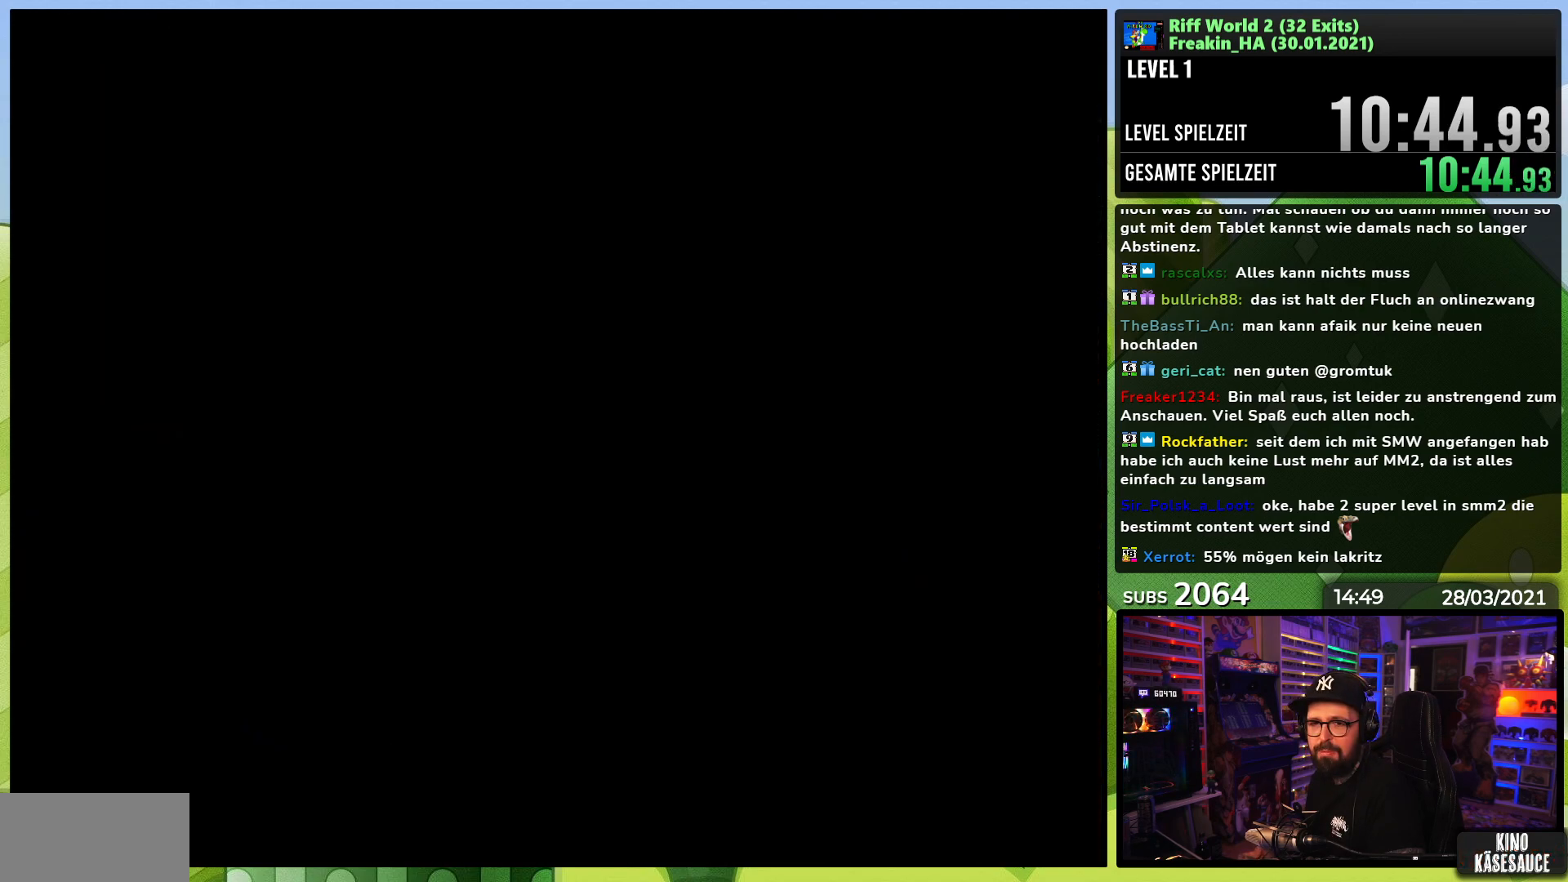
{"dt_ms": 500, "buttons": [], "events": [[50, "A", "up"], [133, "A", "down"], [250, "A", "up"], [333, "A", "down"], [433, "A", "up"]]}
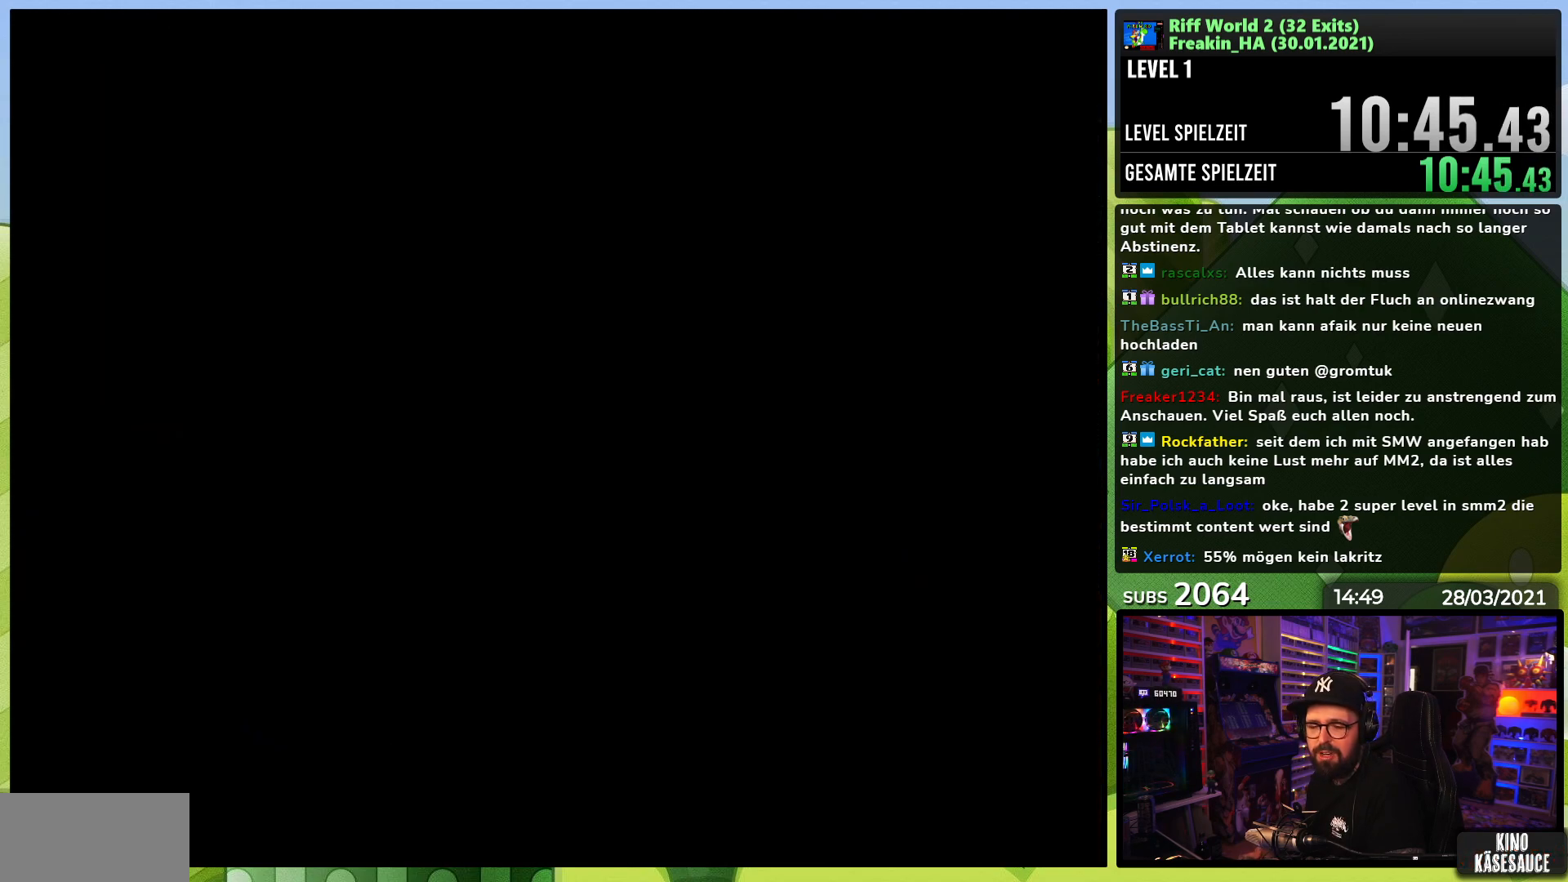
{"dt_ms": 500, "buttons": ["A"], "events": [[33, "A", "down"], [150, "A", "up"], [233, "A", "down"], [367, "A", "up"], [450, "A", "down"]]}
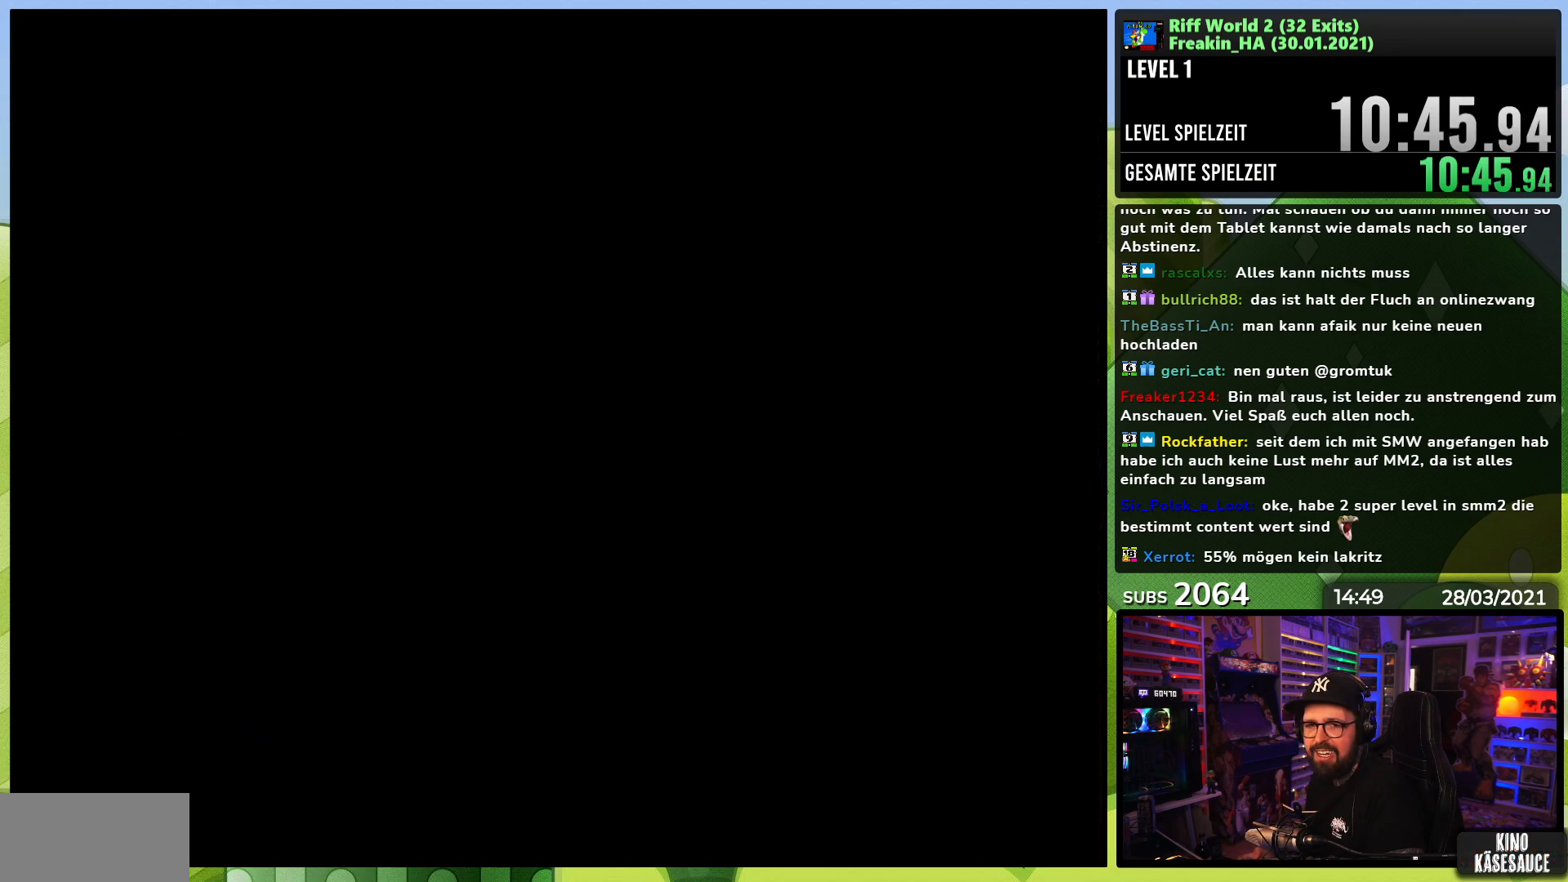
{"dt_ms": 500, "buttons": [], "events": [[50, "A", "up"], [150, "A", "down"], [250, "A", "up"]]}
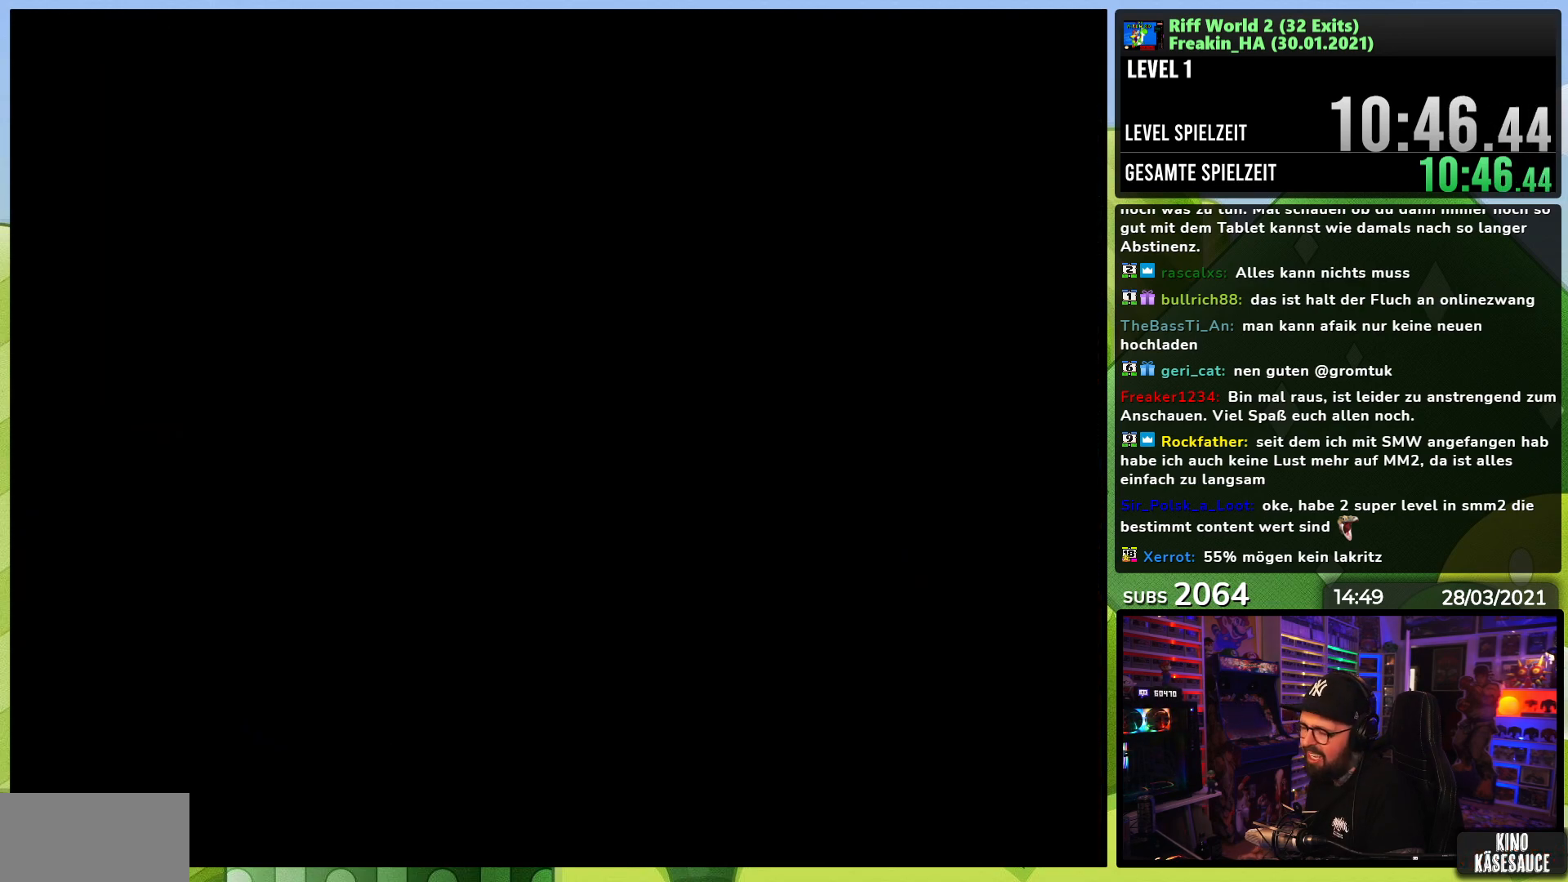
{"dt_ms": 500, "buttons": [], "events": [[367, "A", "down"], [450, "A", "up"]]}
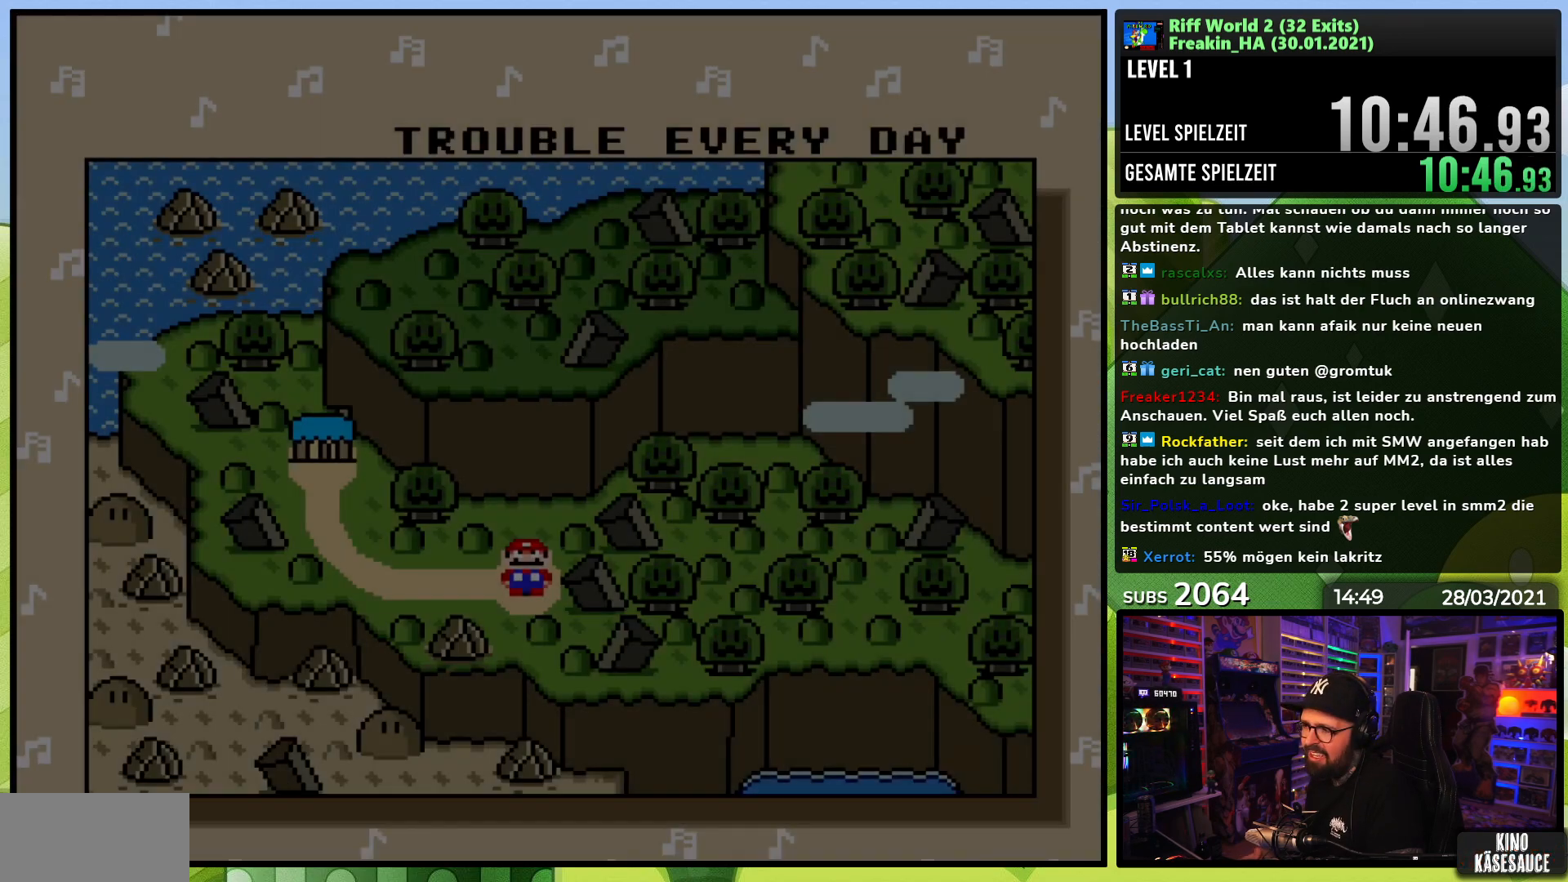
{"dt_ms": 500, "buttons": ["A"], "events": [[33, "A", "down"], [133, "A", "up"], [233, "A", "down"], [317, "A", "up"], [400, "A", "down"]]}
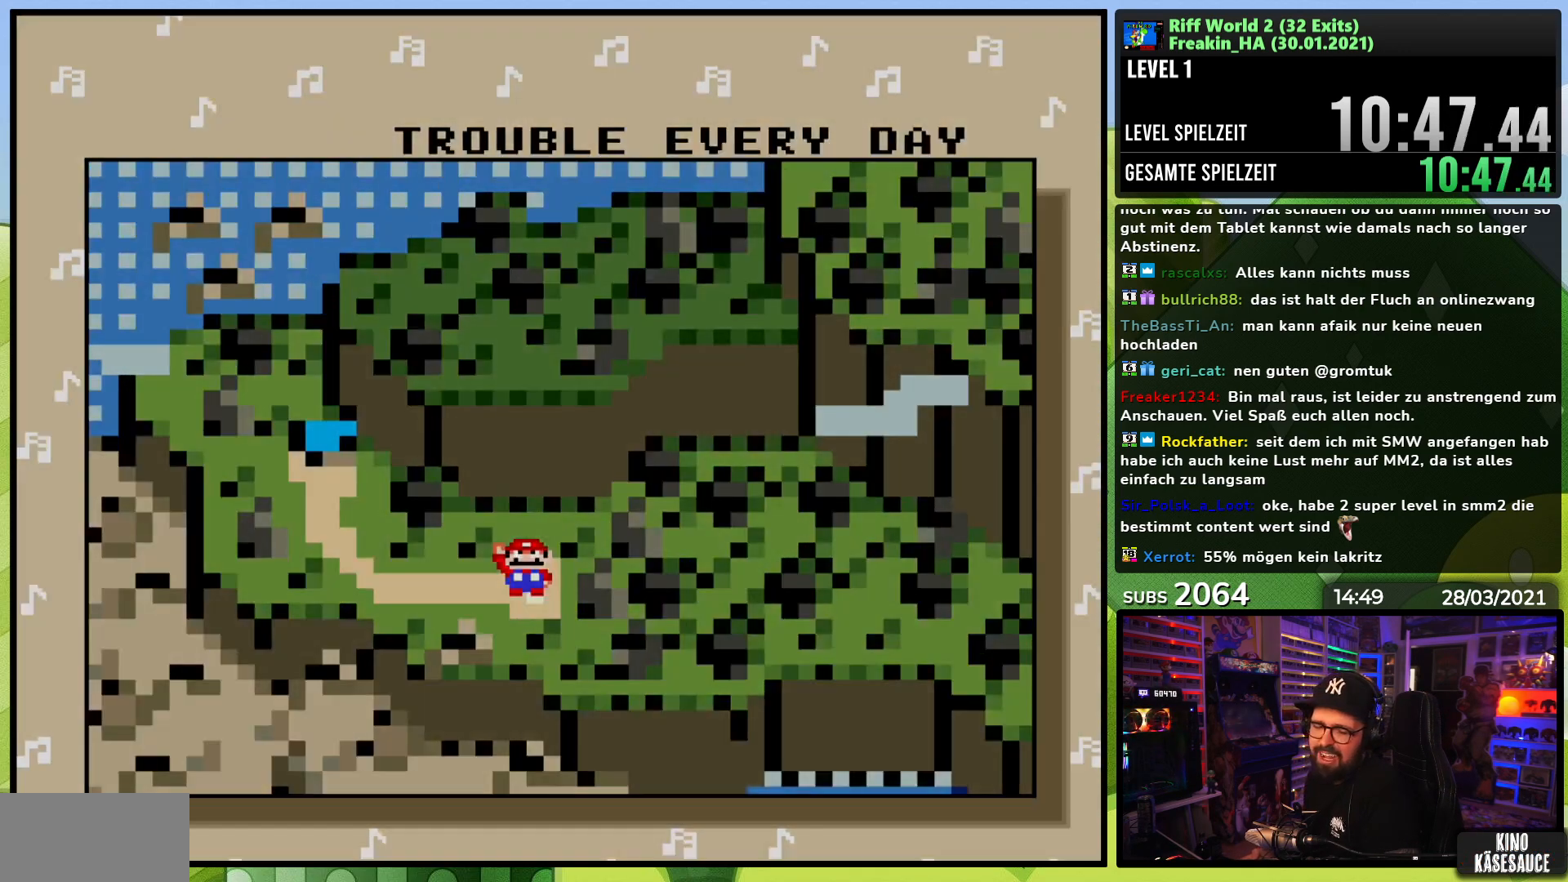
{"dt_ms": 500, "buttons": [], "events": [[17, "A", "up"], [100, "A", "down"], [217, "A", "up"], [300, "A", "down"], [433, "A", "up"]]}
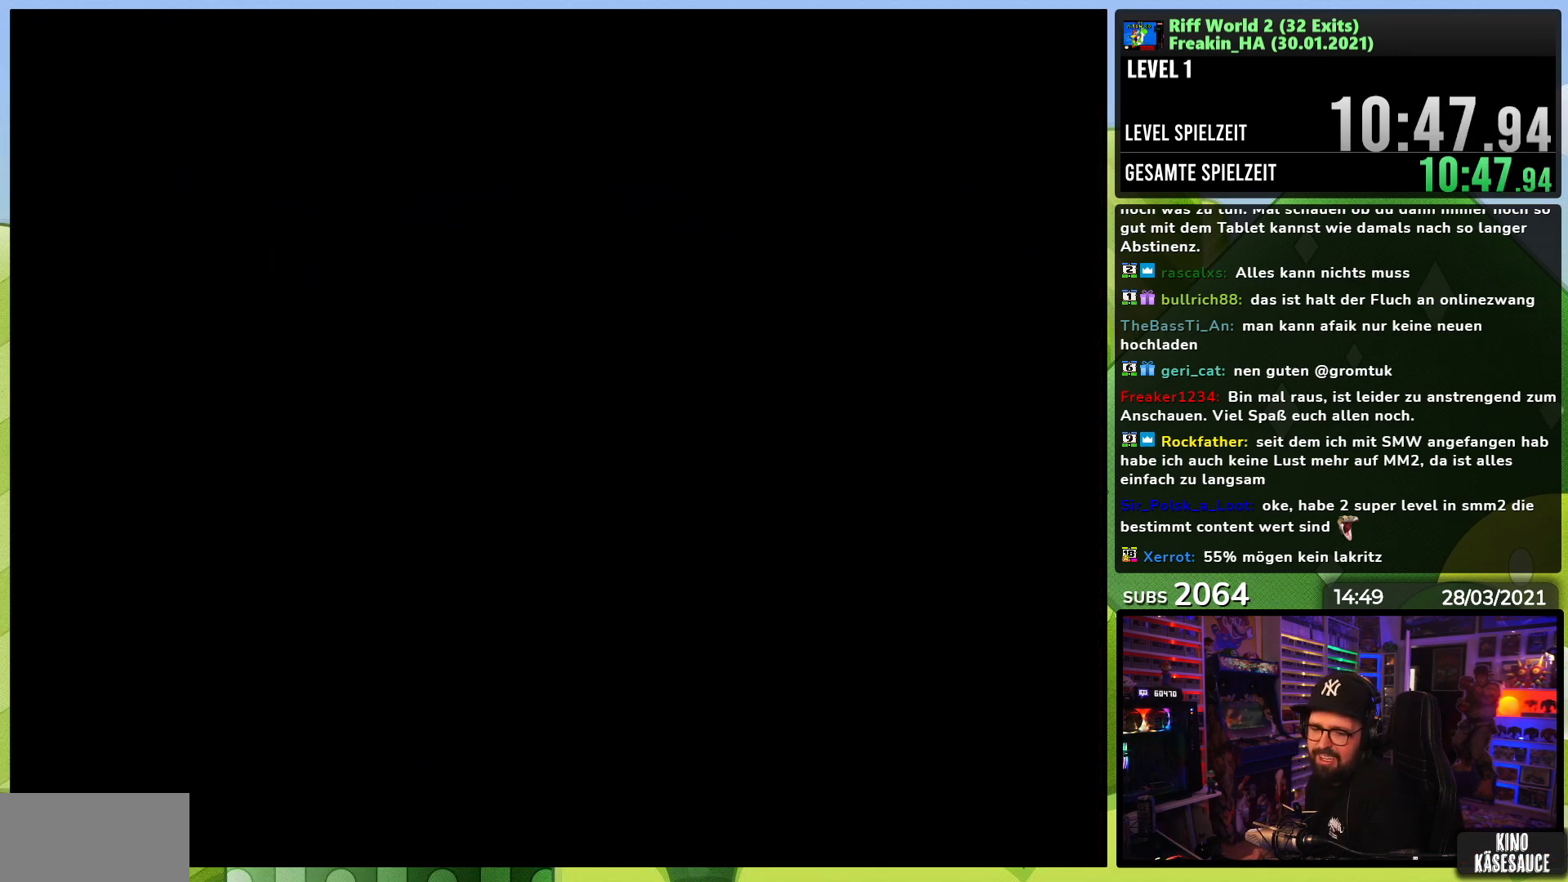
{"dt_ms": 500, "buttons": [], "events": [[33, "A", "down"], [150, "A", "up"], [217, "A", "down"], [333, "A", "up"], [433, "A", "down"], [500, "A", "up"]]}